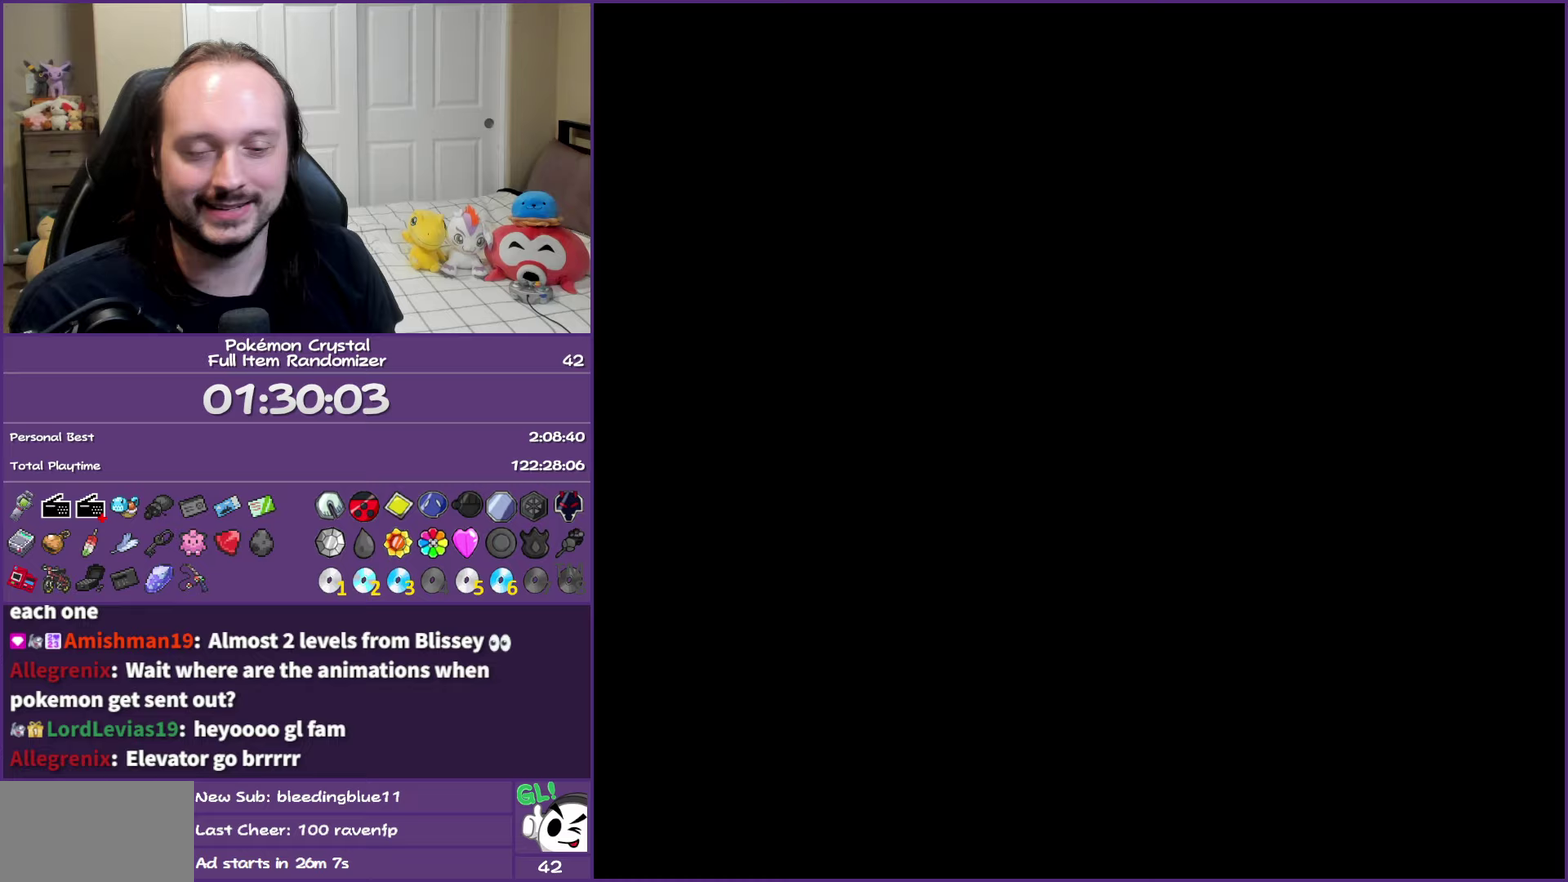
Gameplay with a controller (Nintendo layout); each line is a JSON object with the inputs held at the frame after it (dt_ms = milliseconds from this image to that frame). "events" lists button and stick changes between this image and that frame as [ms after this image, input, new state], when the widget could be followed in between. Not read: L3 R3.
{"dt_ms": 750, "buttons": ["B"], "events": []}
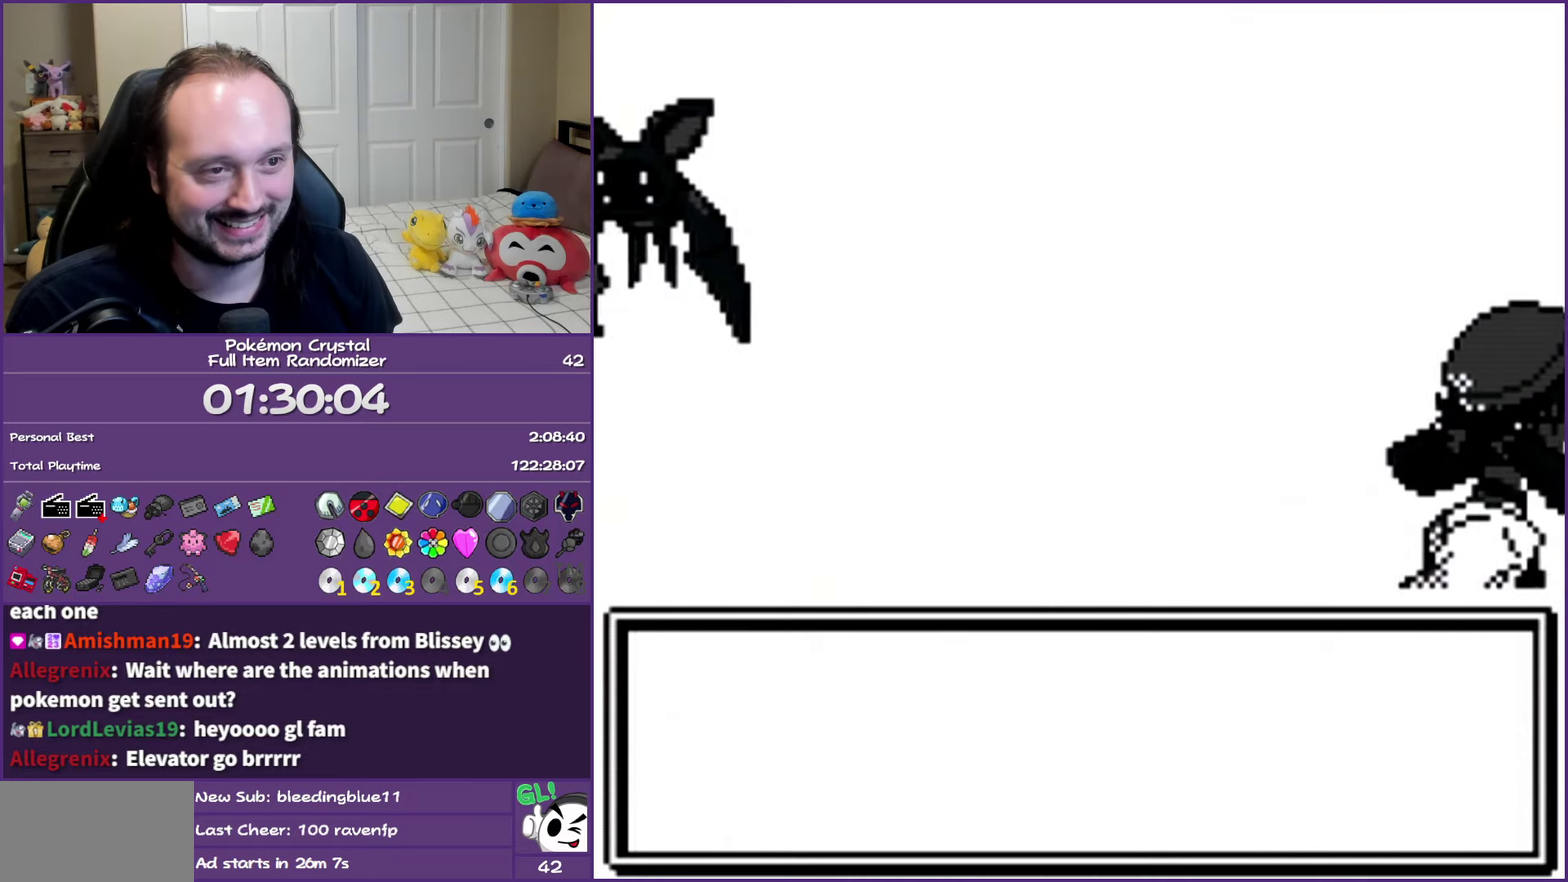
{"dt_ms": 500, "buttons": ["B"], "events": []}
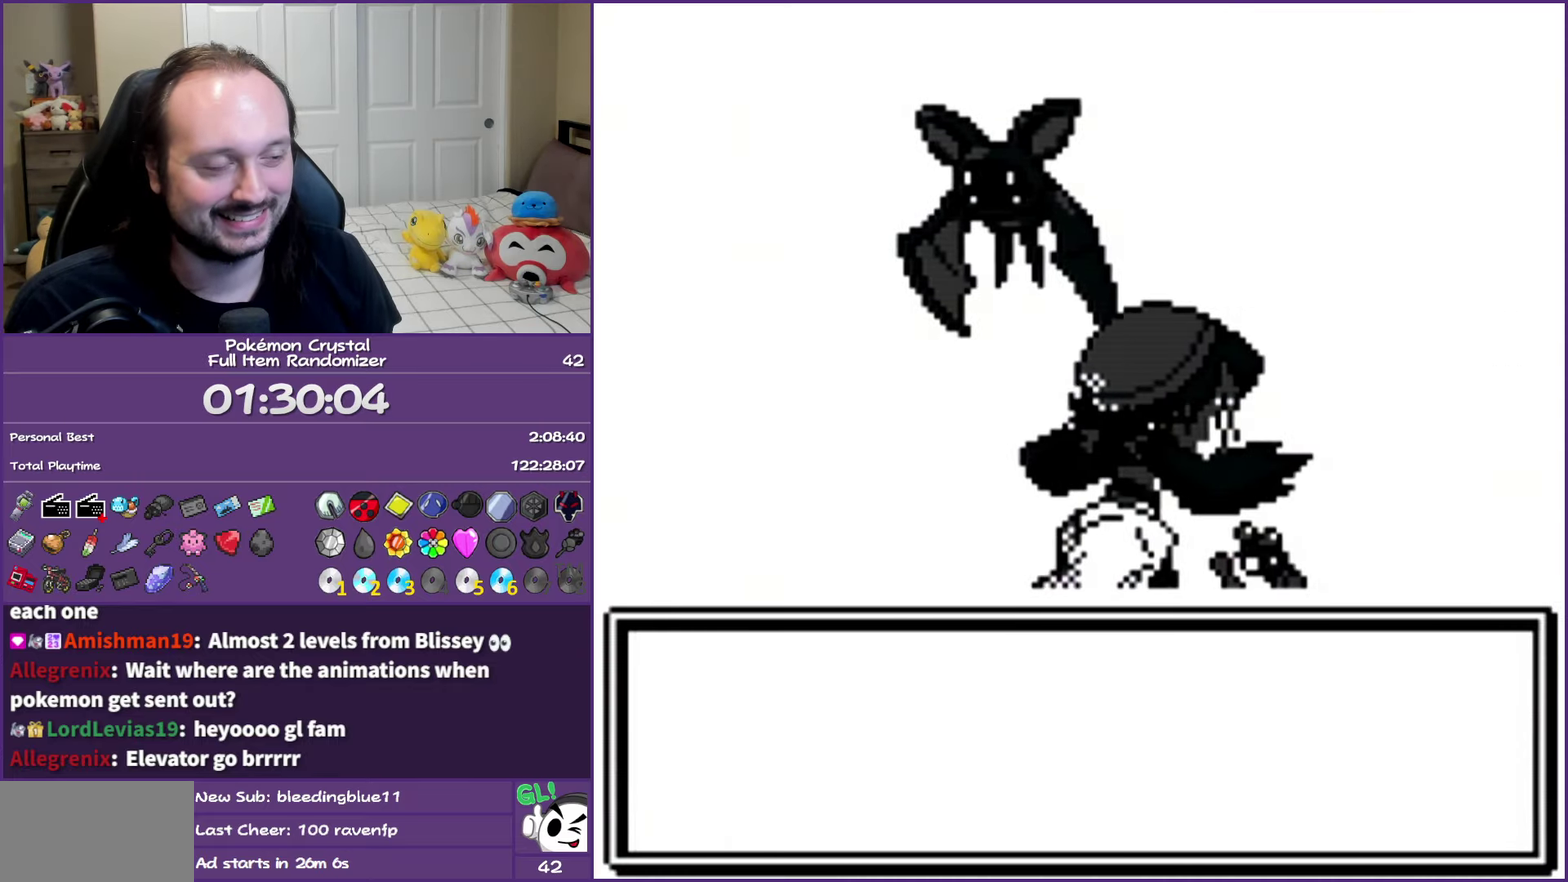
{"dt_ms": 500, "buttons": ["B"], "events": []}
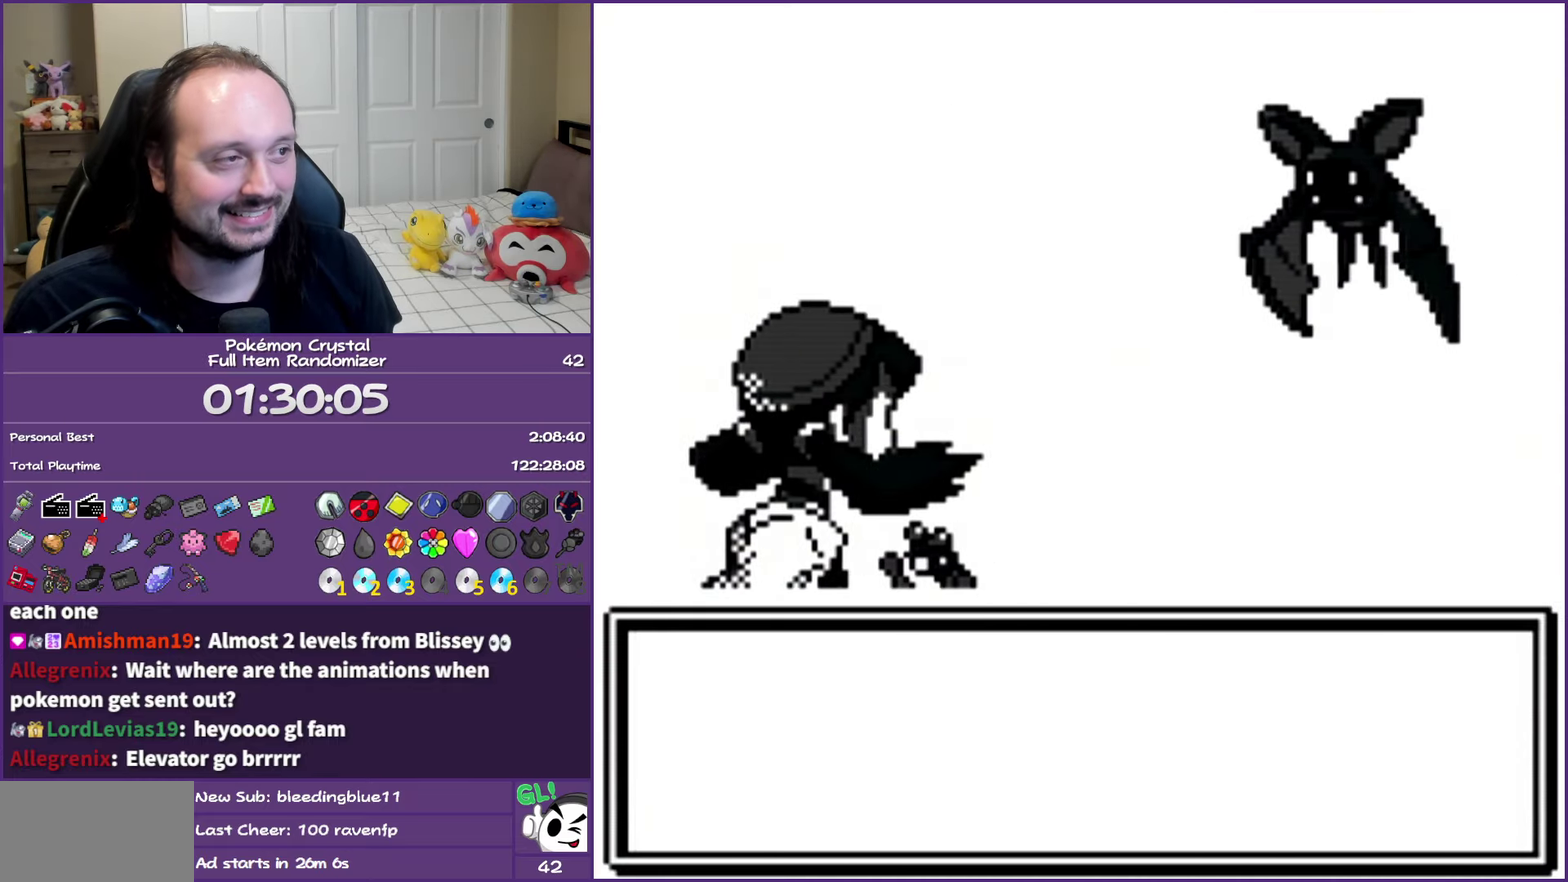
{"dt_ms": 500, "buttons": ["B"], "events": []}
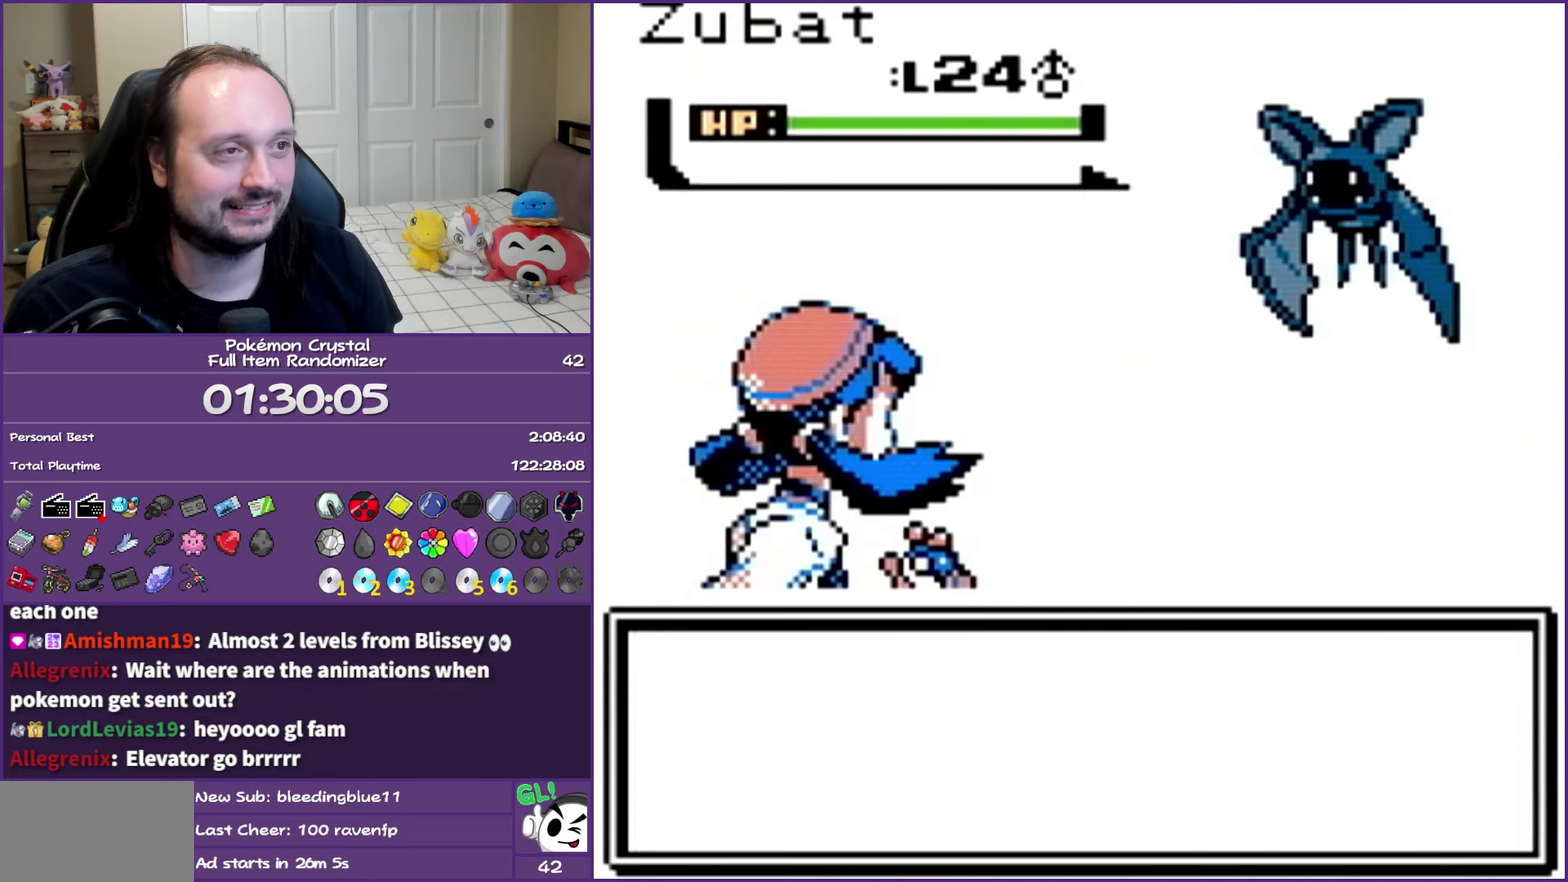
{"dt_ms": 500, "buttons": ["B"], "events": []}
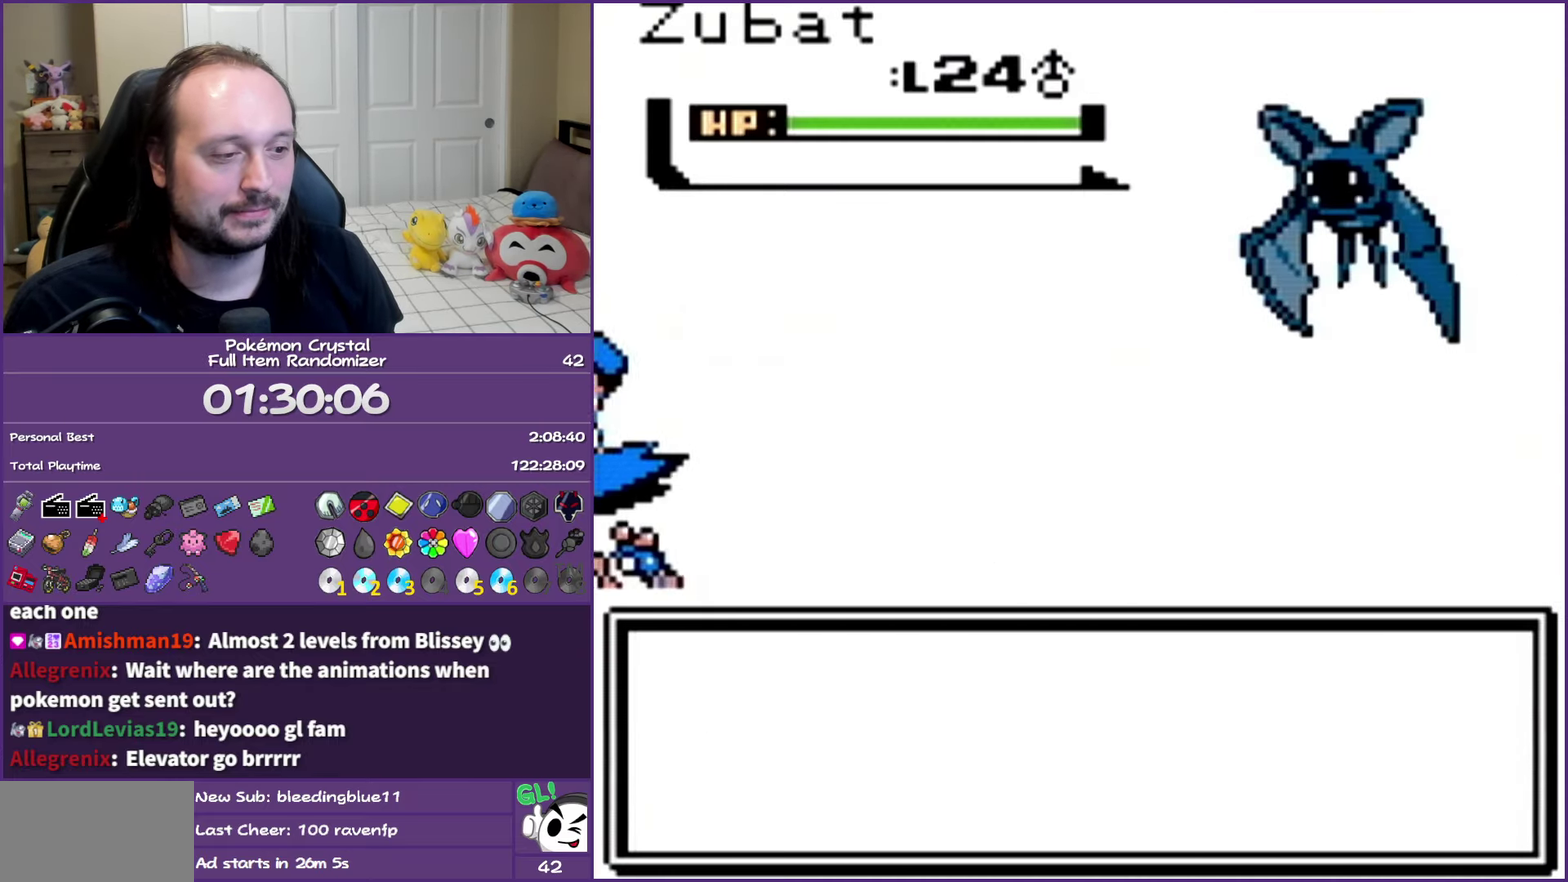
{"dt_ms": 500, "buttons": ["B"], "events": []}
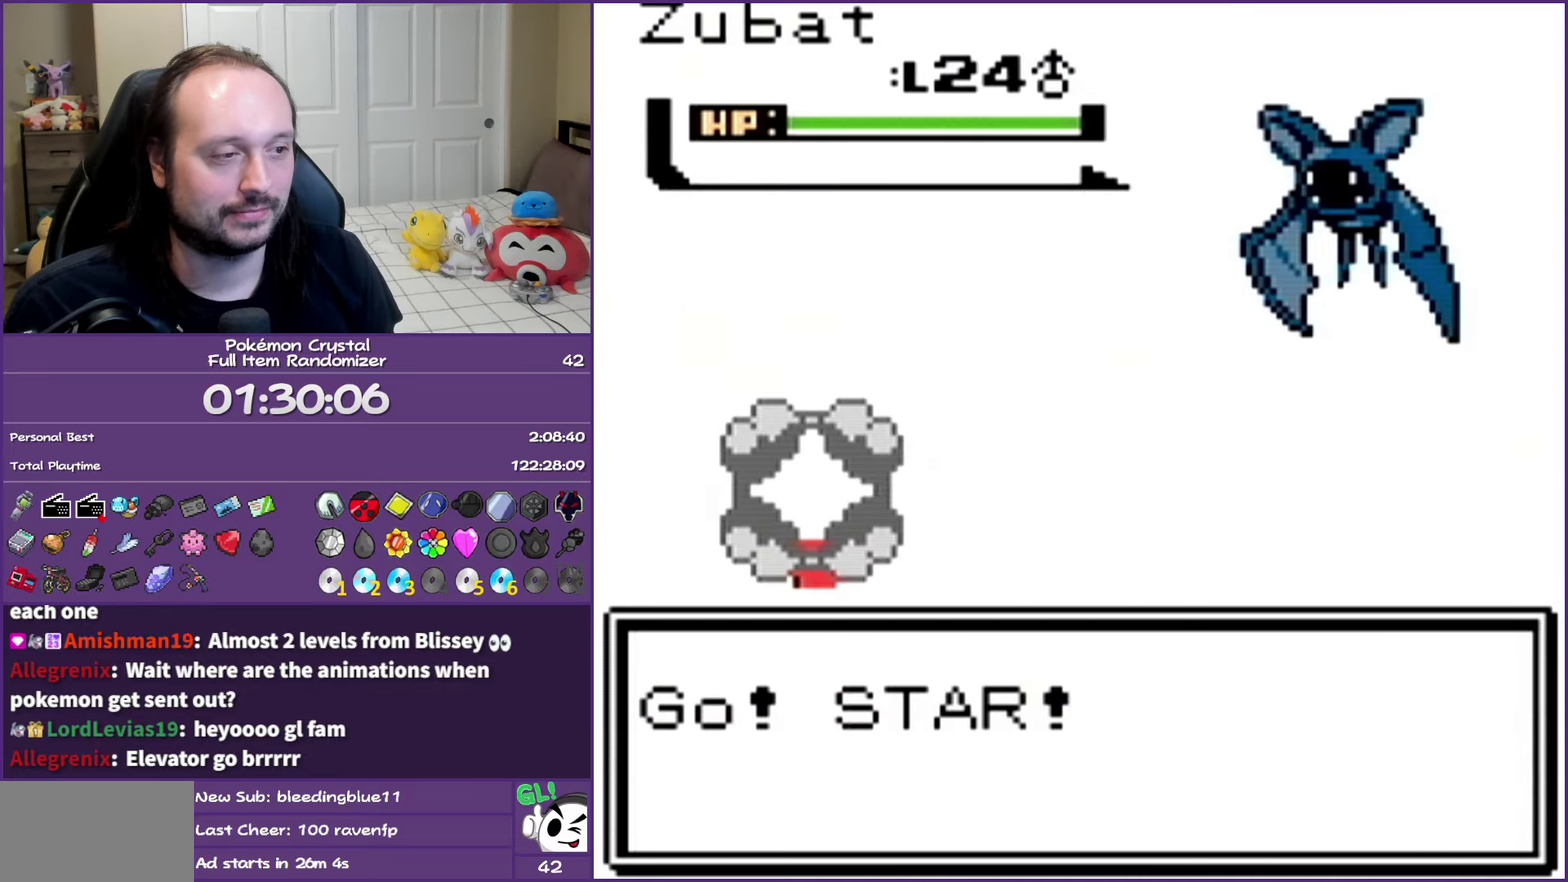
{"dt_ms": 500, "buttons": ["B"], "events": []}
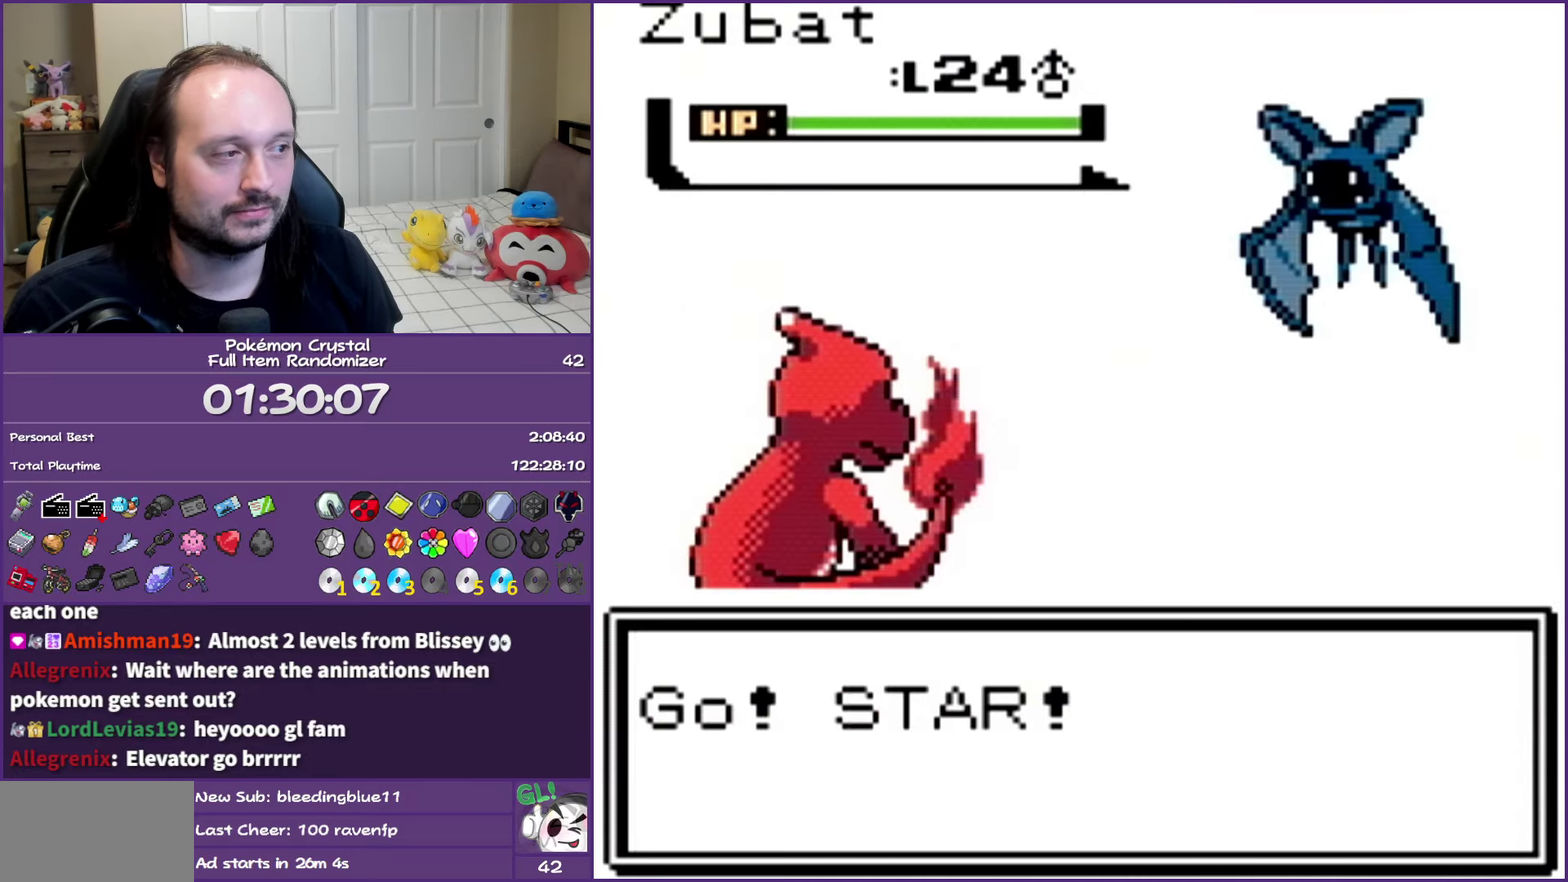
{"dt_ms": 500, "buttons": ["B", "DPAD_RIGHT"], "events": [[267, "DPAD_DOWN", "down"], [367, "DPAD_RIGHT", "down"], [417, "DPAD_DOWN", "up"]]}
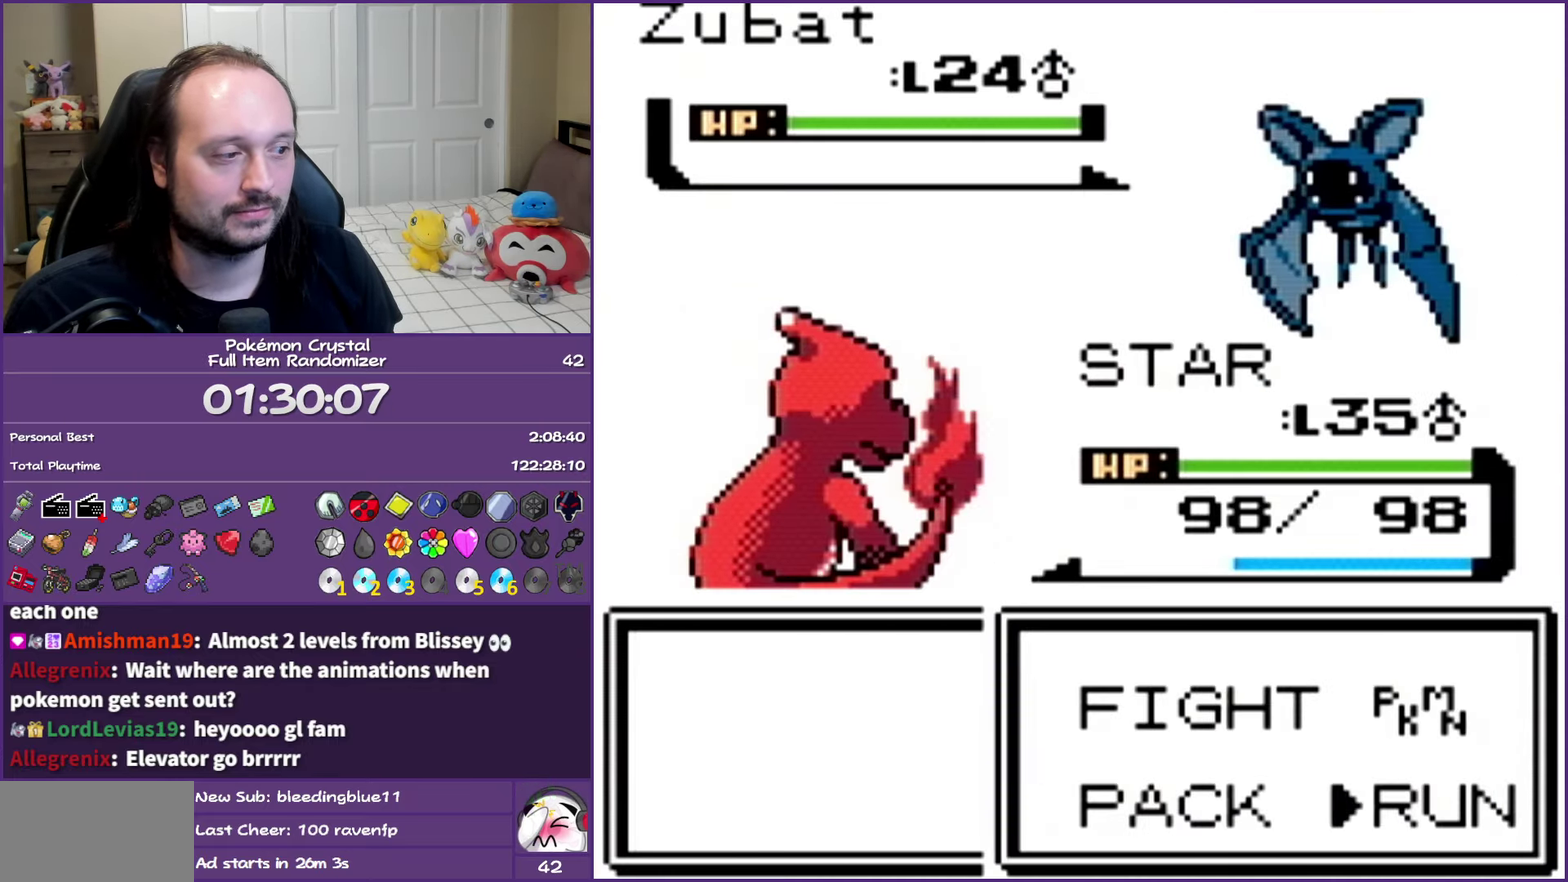
{"dt_ms": 500, "buttons": ["A", "B"], "events": [[33, "A", "down"], [100, "DPAD_RIGHT", "up"], [383, "A", "up"], [483, "A", "down"]]}
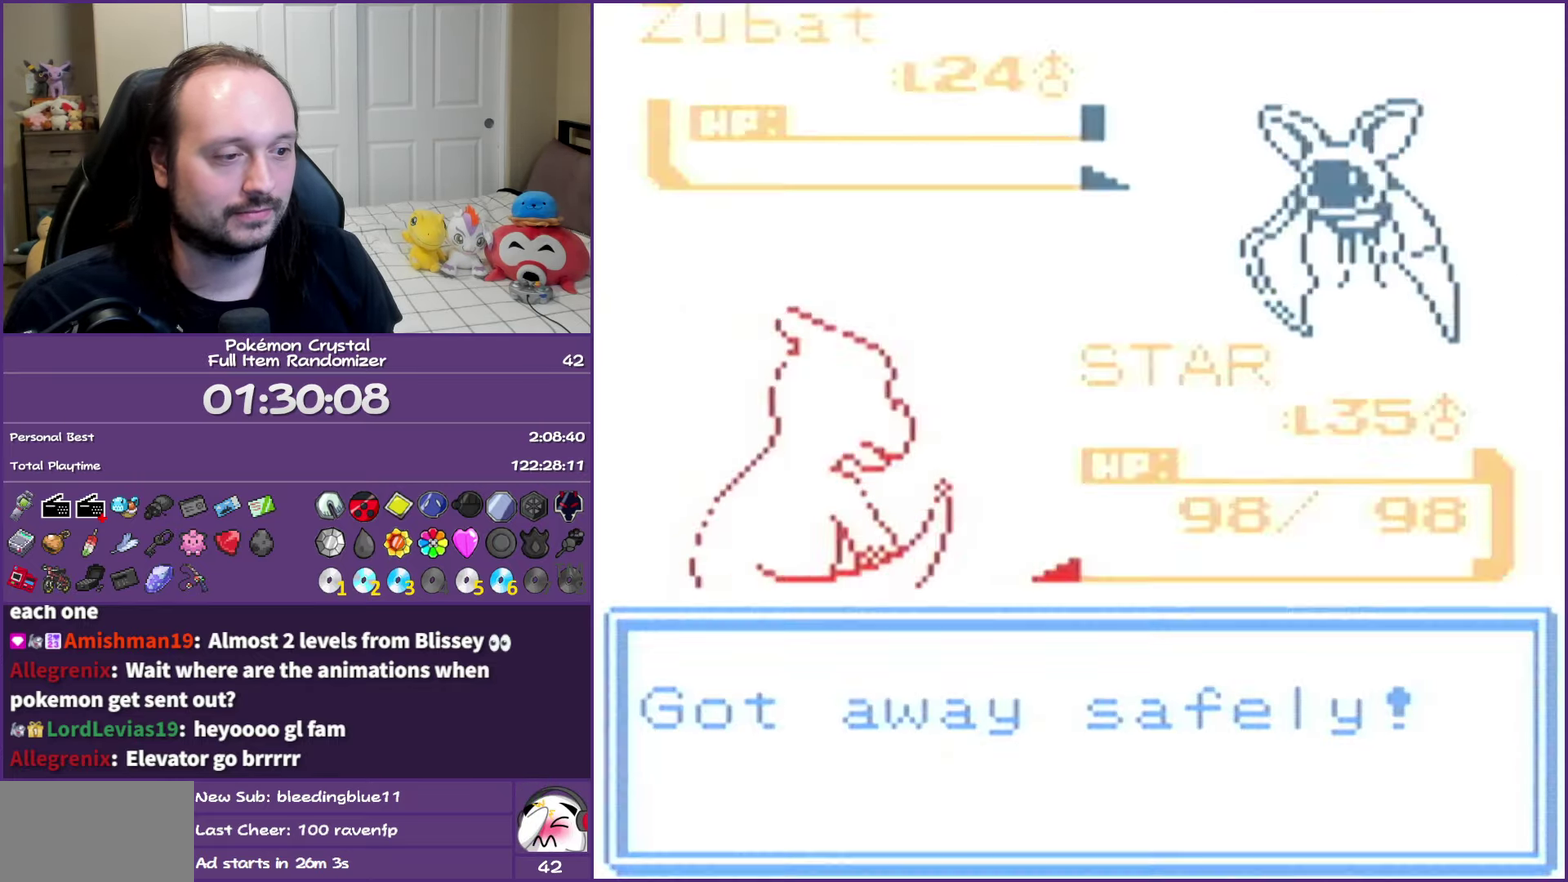
{"dt_ms": 500, "buttons": ["DPAD_DOWN"], "events": [[100, "A", "up"], [133, "DPAD_DOWN", "down"], [167, "B", "up"]]}
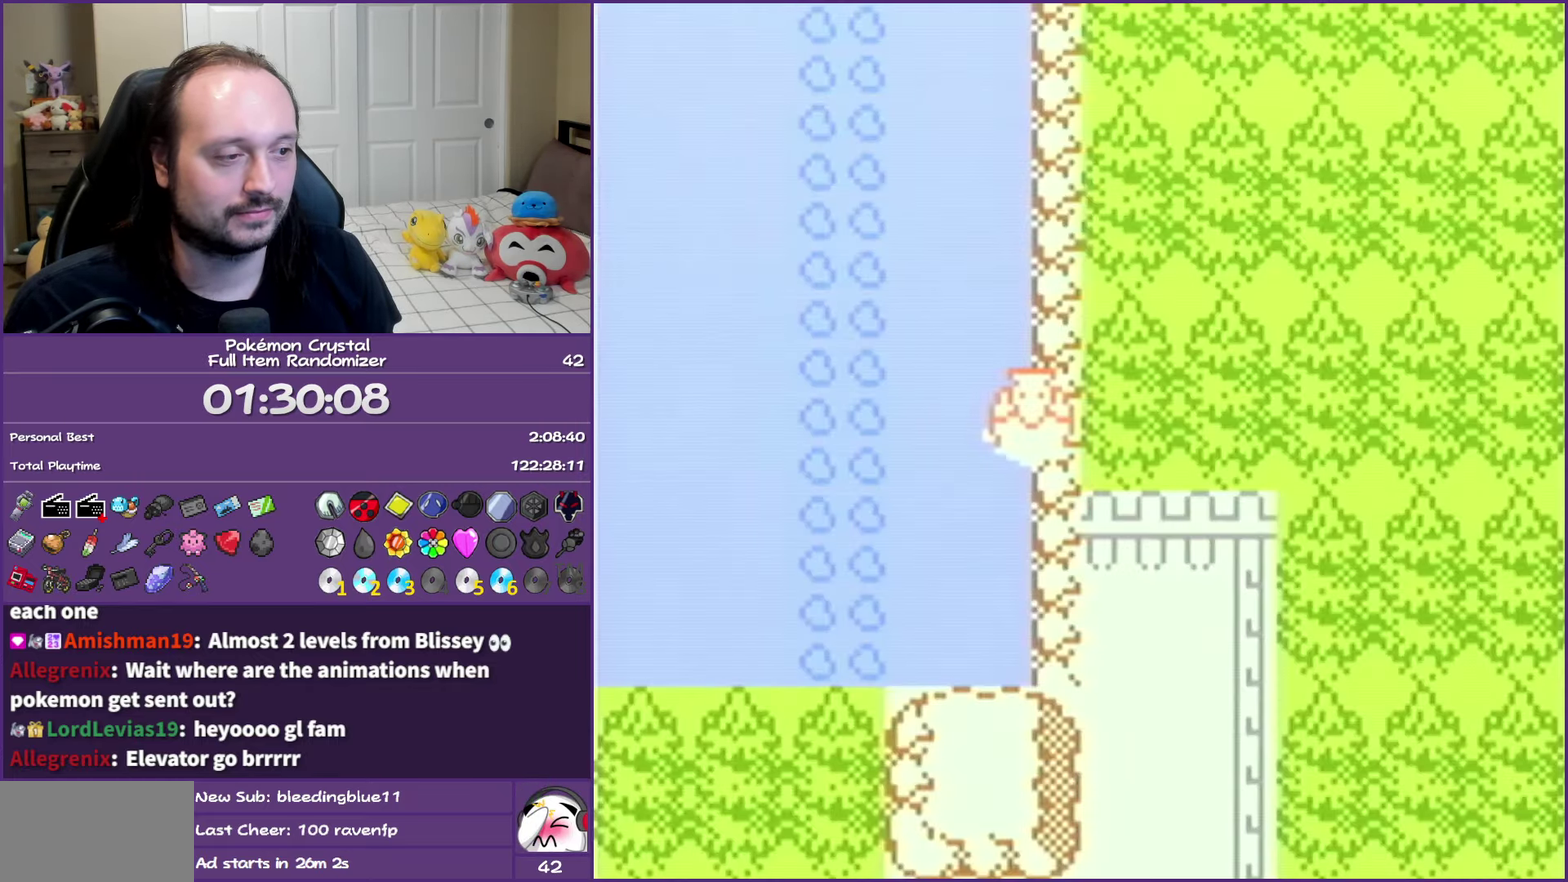
{"dt_ms": 500, "buttons": ["DPAD_RIGHT"], "events": [[367, "DPAD_RIGHT", "down"], [400, "DPAD_DOWN", "up"]]}
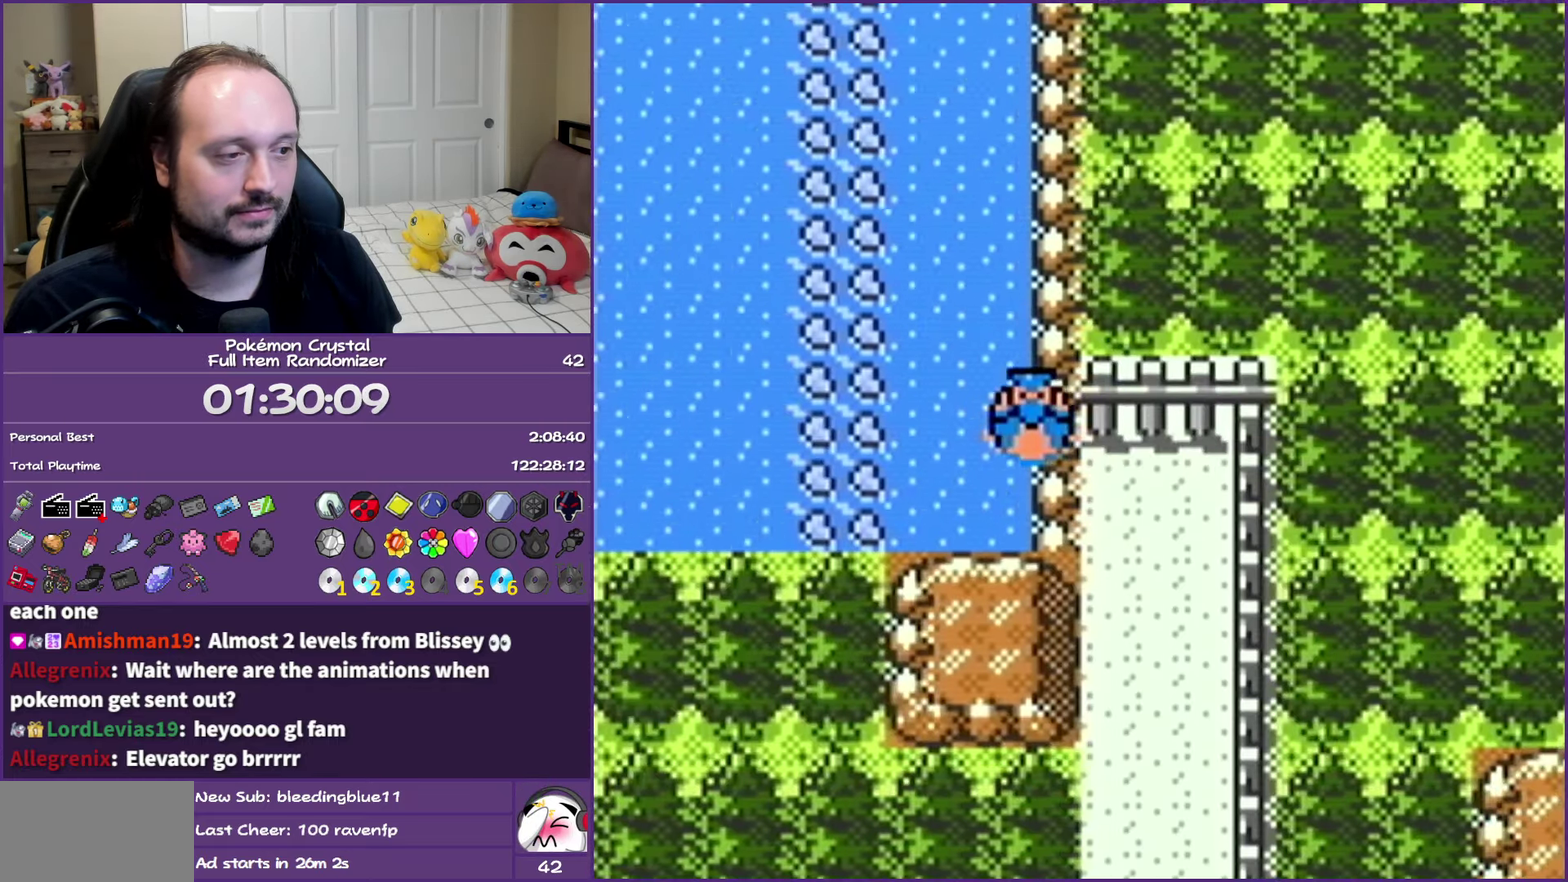
{"dt_ms": 500, "buttons": [], "events": [[250, "DPAD_RIGHT", "up"]]}
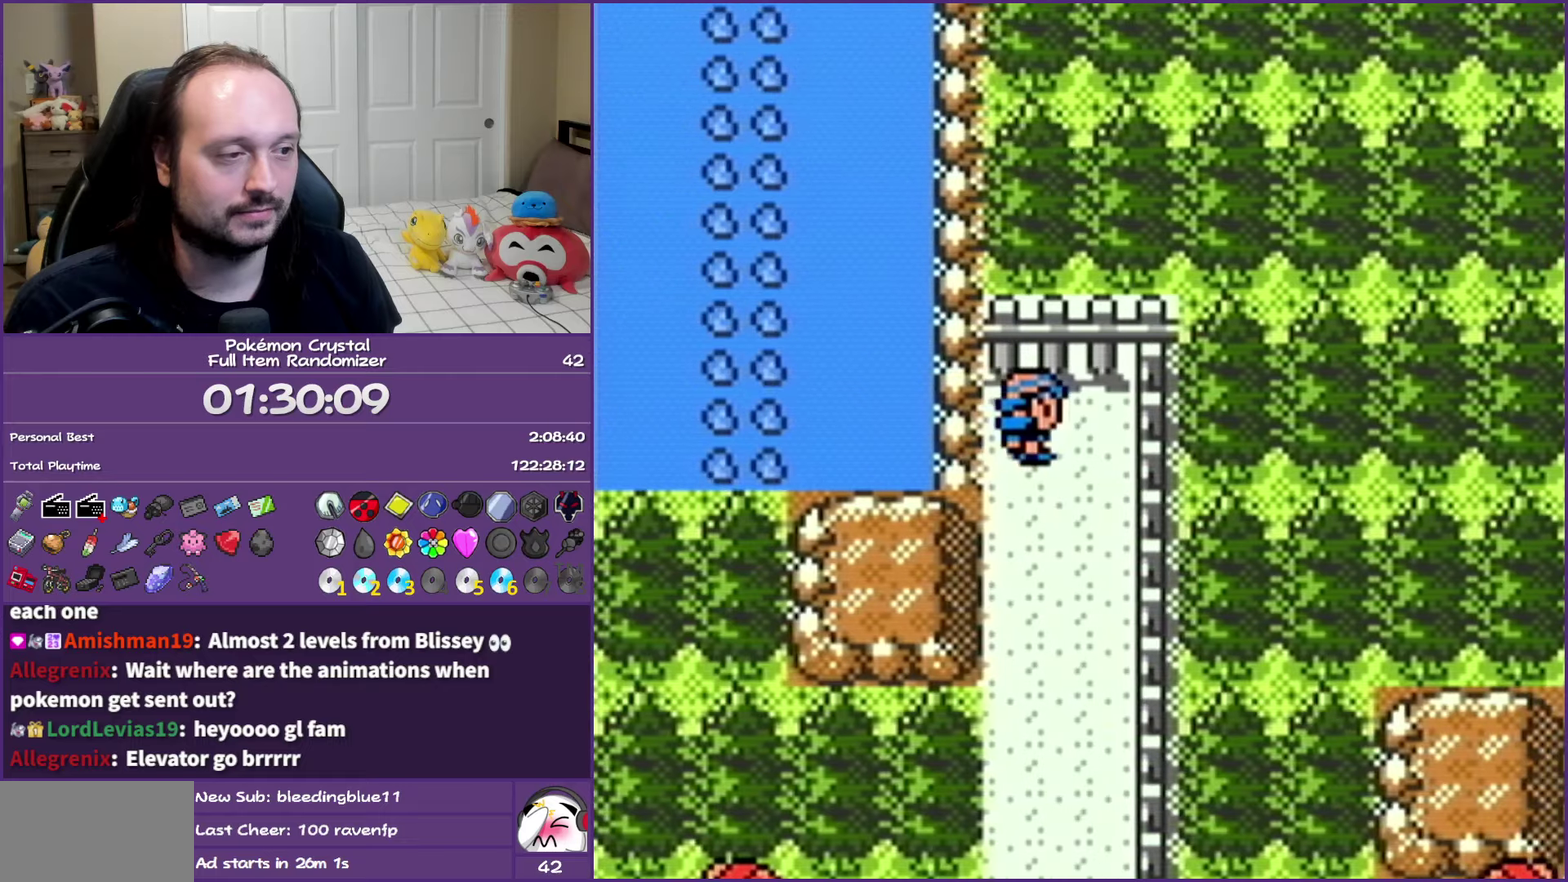
{"dt_ms": 500, "buttons": ["DPAD_DOWN"], "events": [[33, "SELECT", "down"], [200, "DPAD_DOWN", "down"], [200, "SELECT", "up"]]}
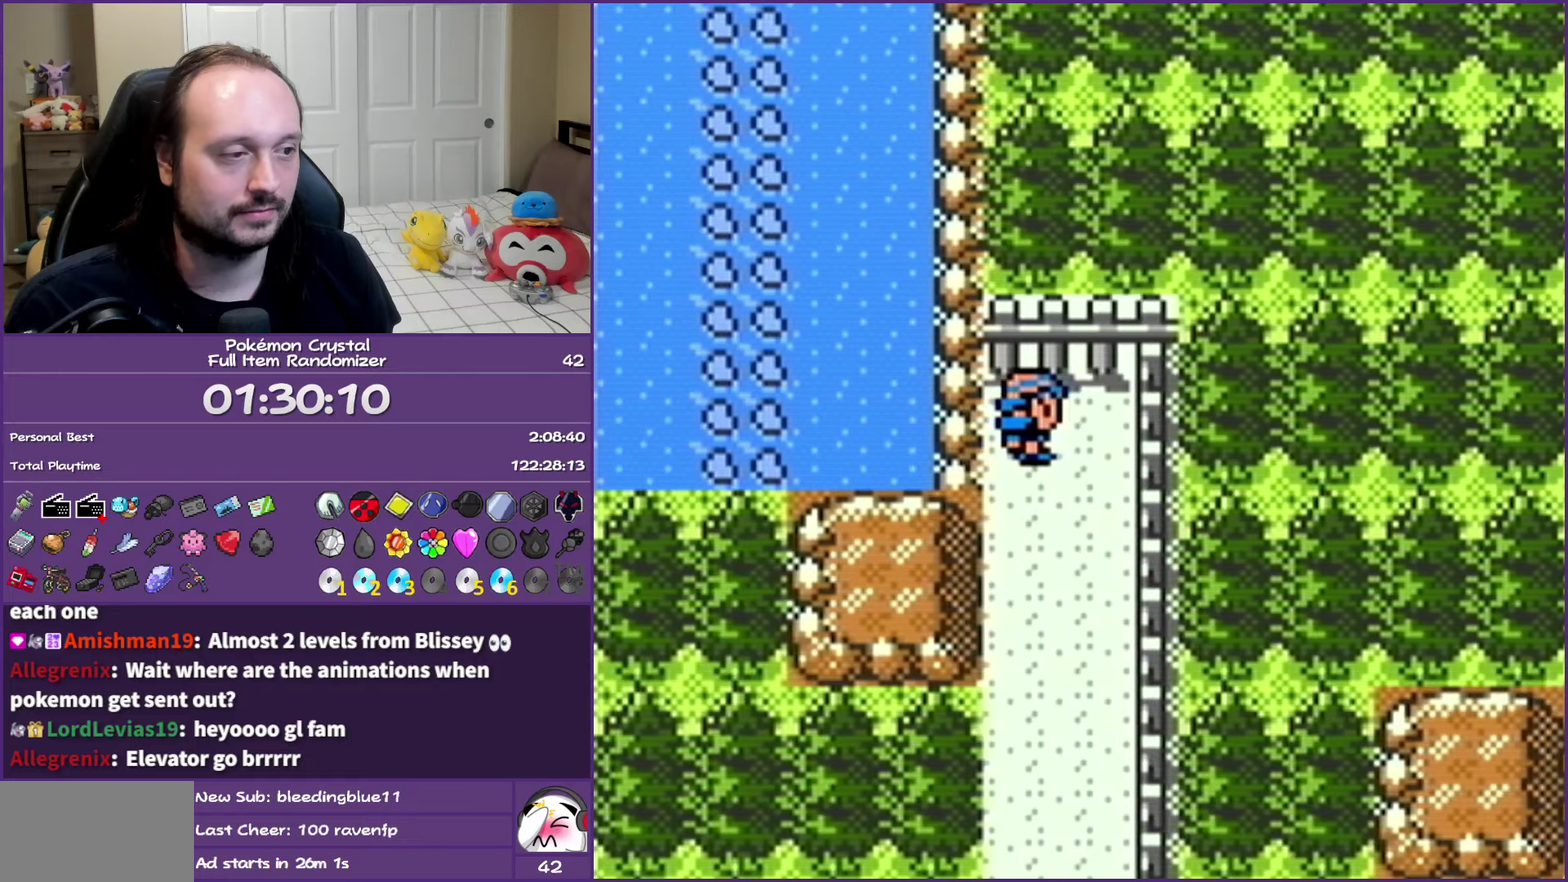
{"dt_ms": 500, "buttons": ["DPAD_DOWN"], "events": []}
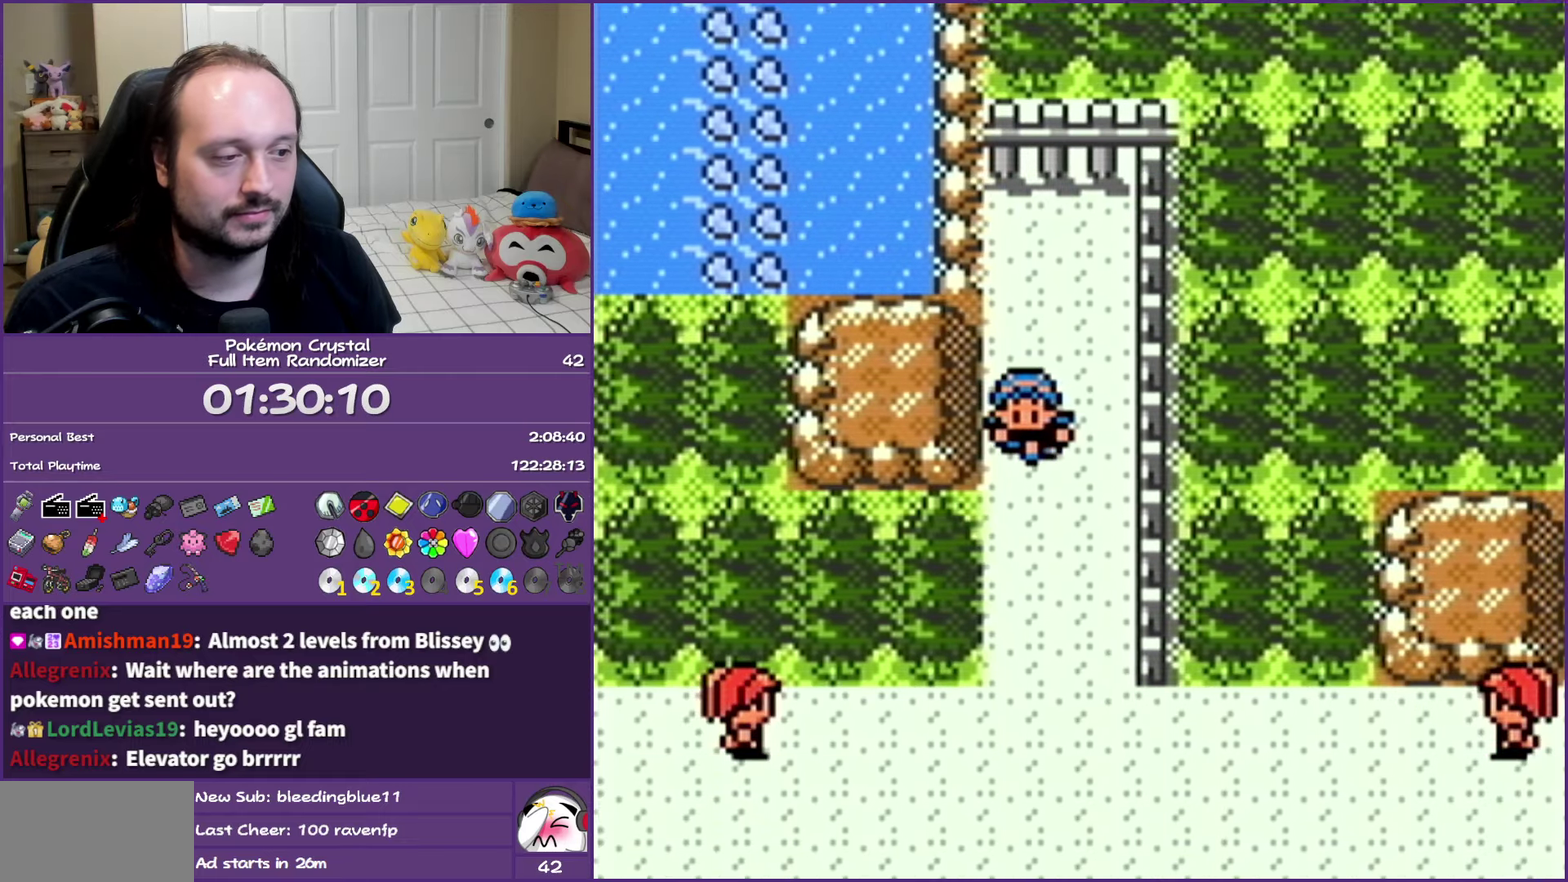
{"dt_ms": 500, "buttons": ["B"], "events": [[350, "B", "down"], [450, "DPAD_DOWN", "up"]]}
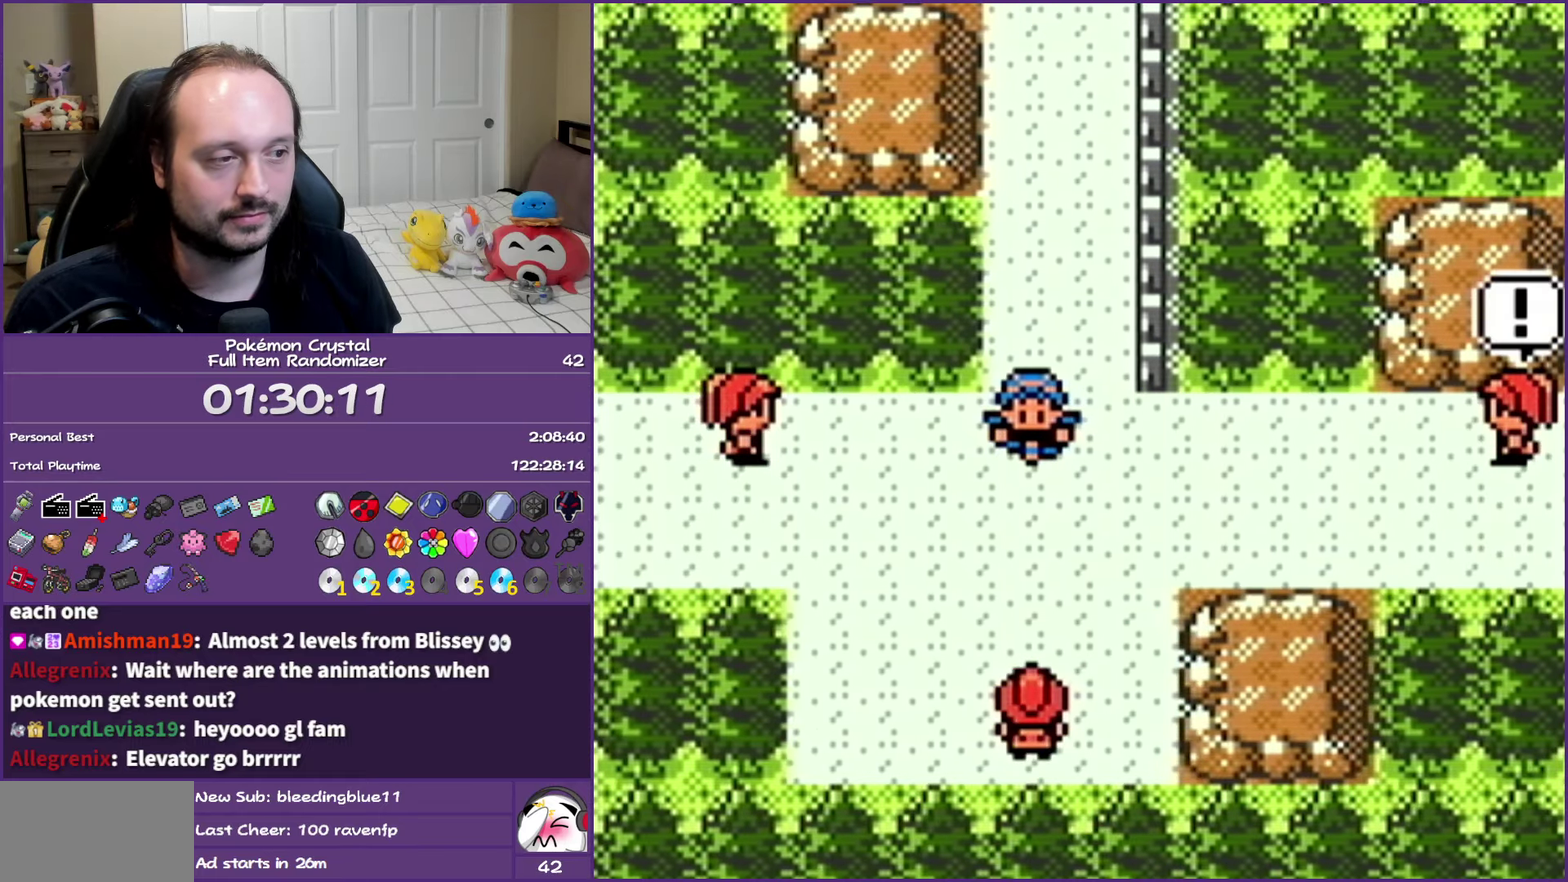
{"dt_ms": 500, "buttons": ["B"], "events": []}
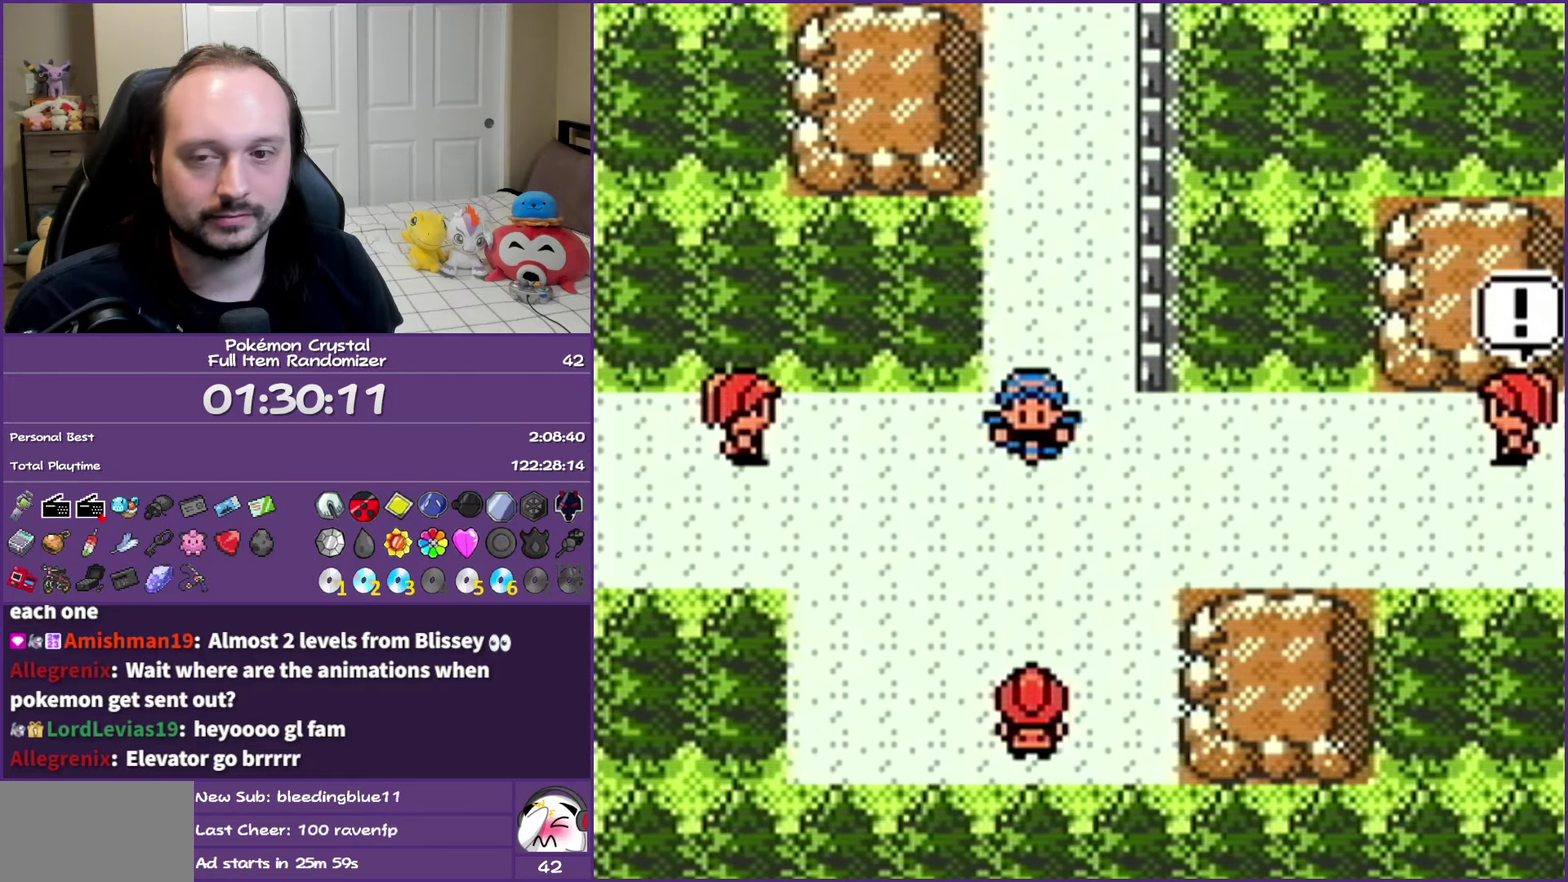
{"dt_ms": 500, "buttons": ["B"], "events": []}
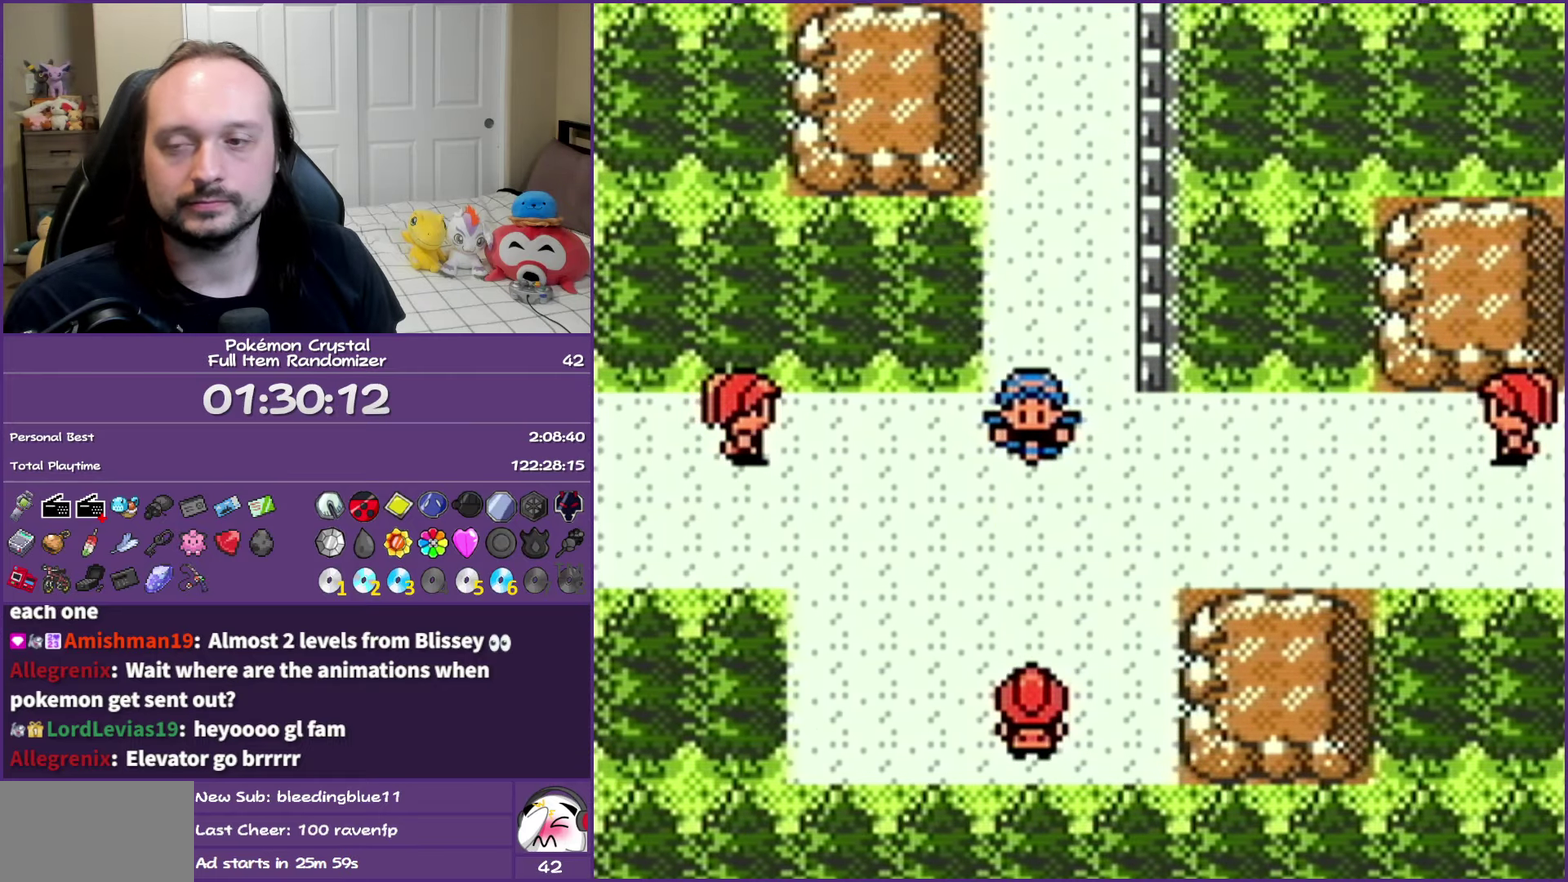
{"dt_ms": 500, "buttons": ["B"], "events": []}
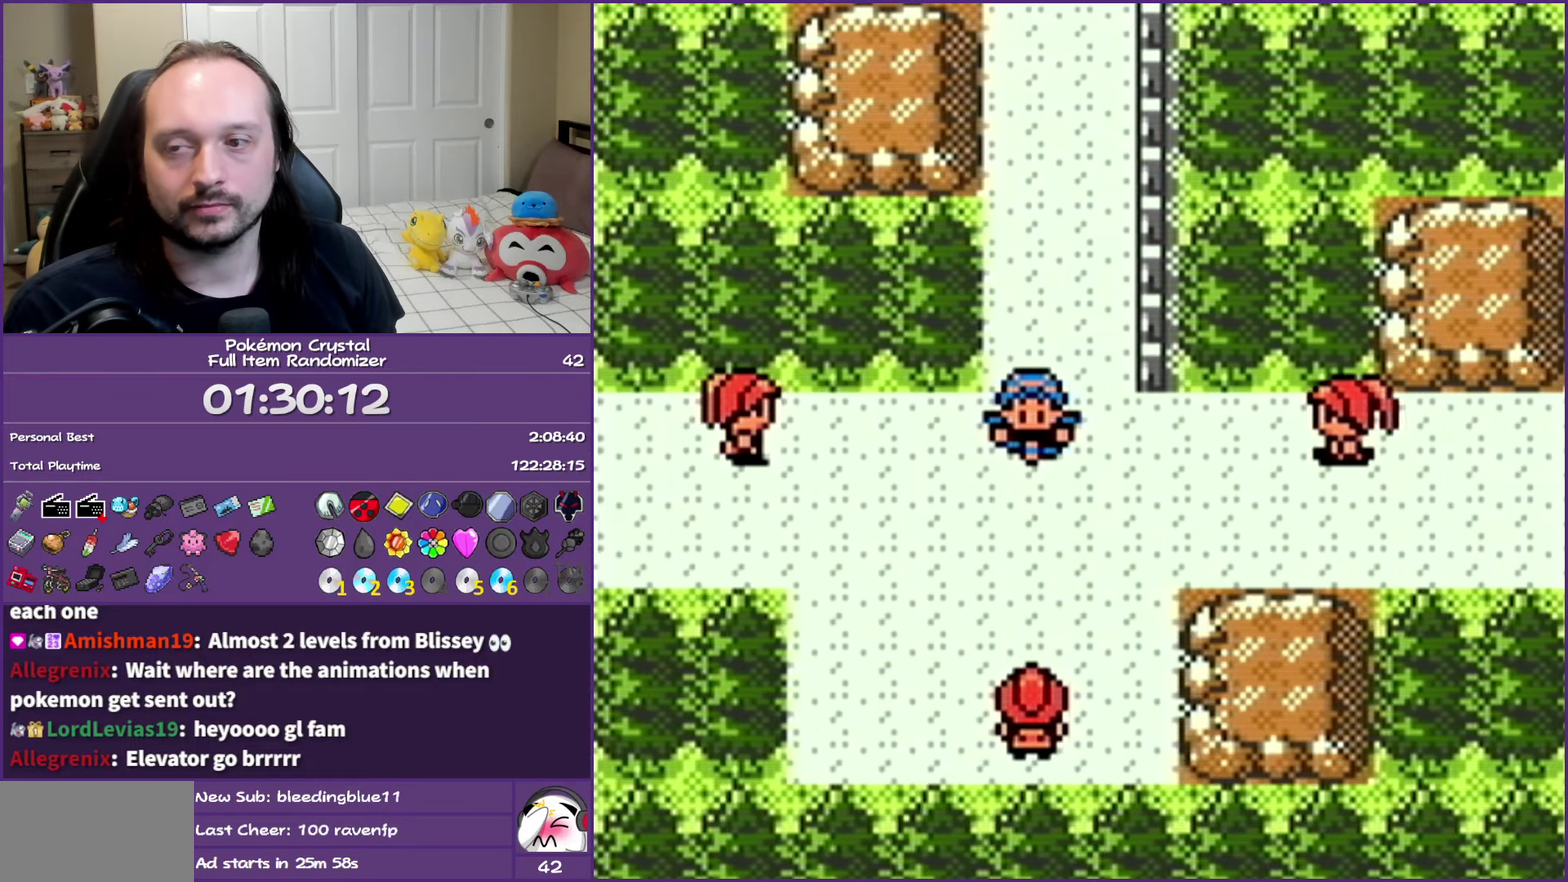
{"dt_ms": 500, "buttons": ["B"], "events": []}
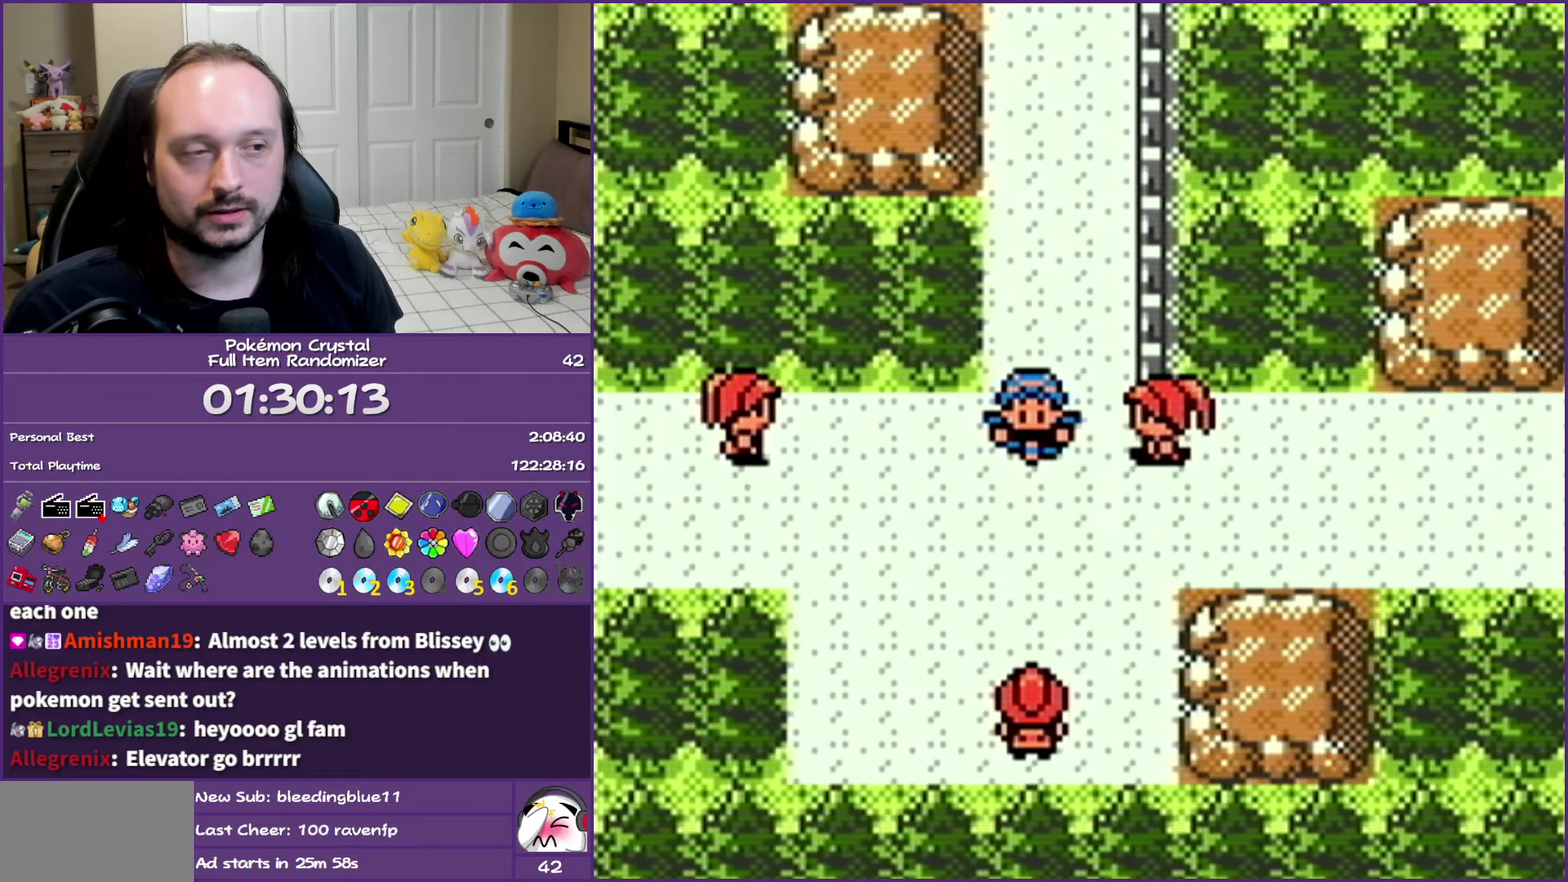
{"dt_ms": 500, "buttons": ["B"], "events": []}
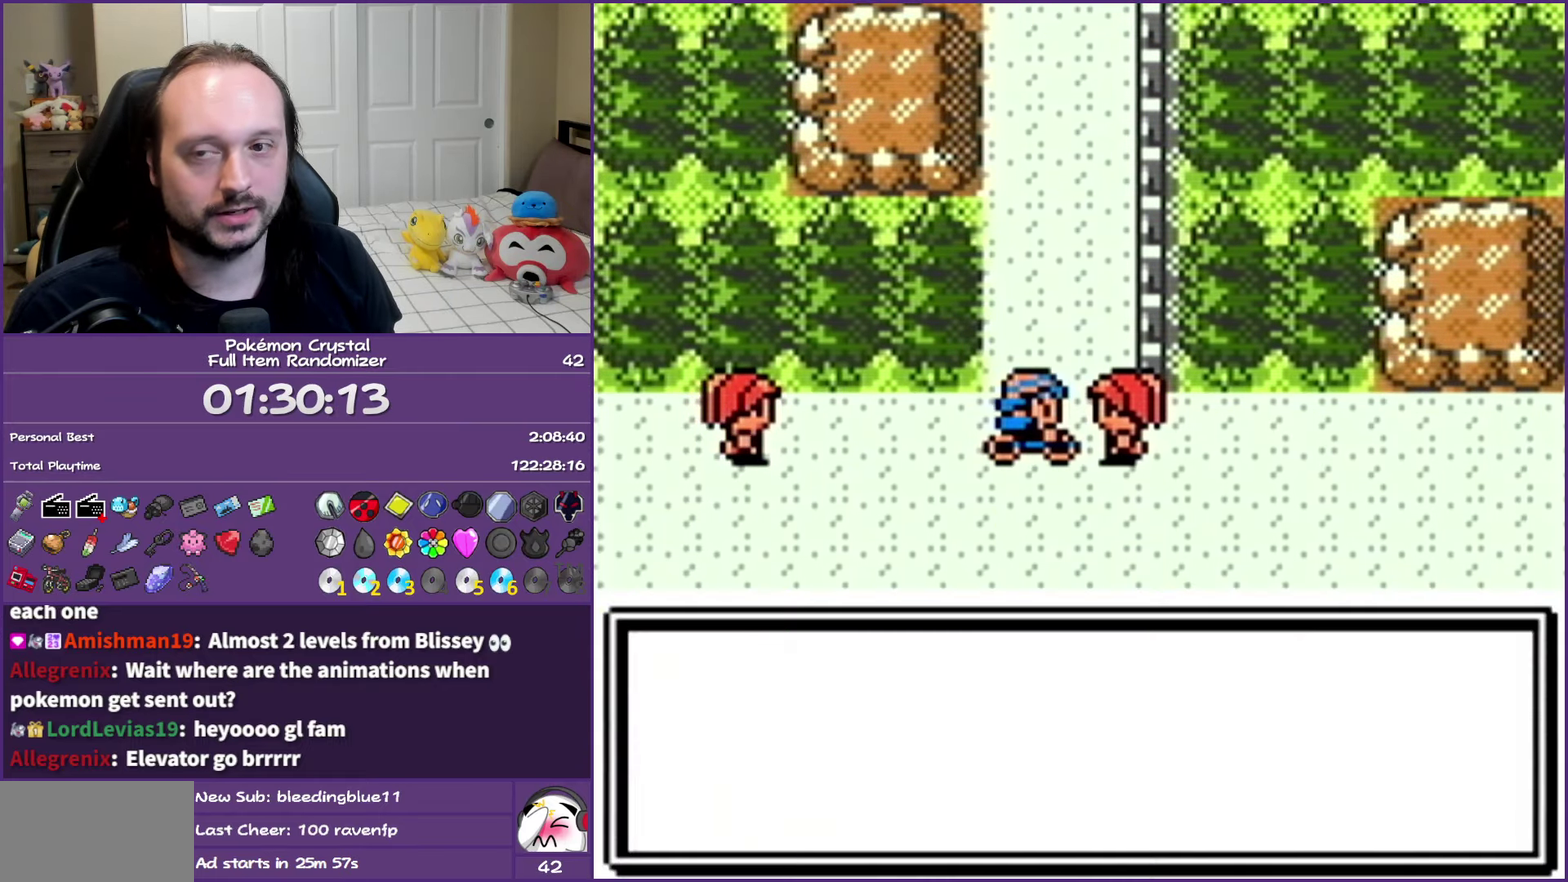
{"dt_ms": 500, "buttons": ["B"], "events": []}
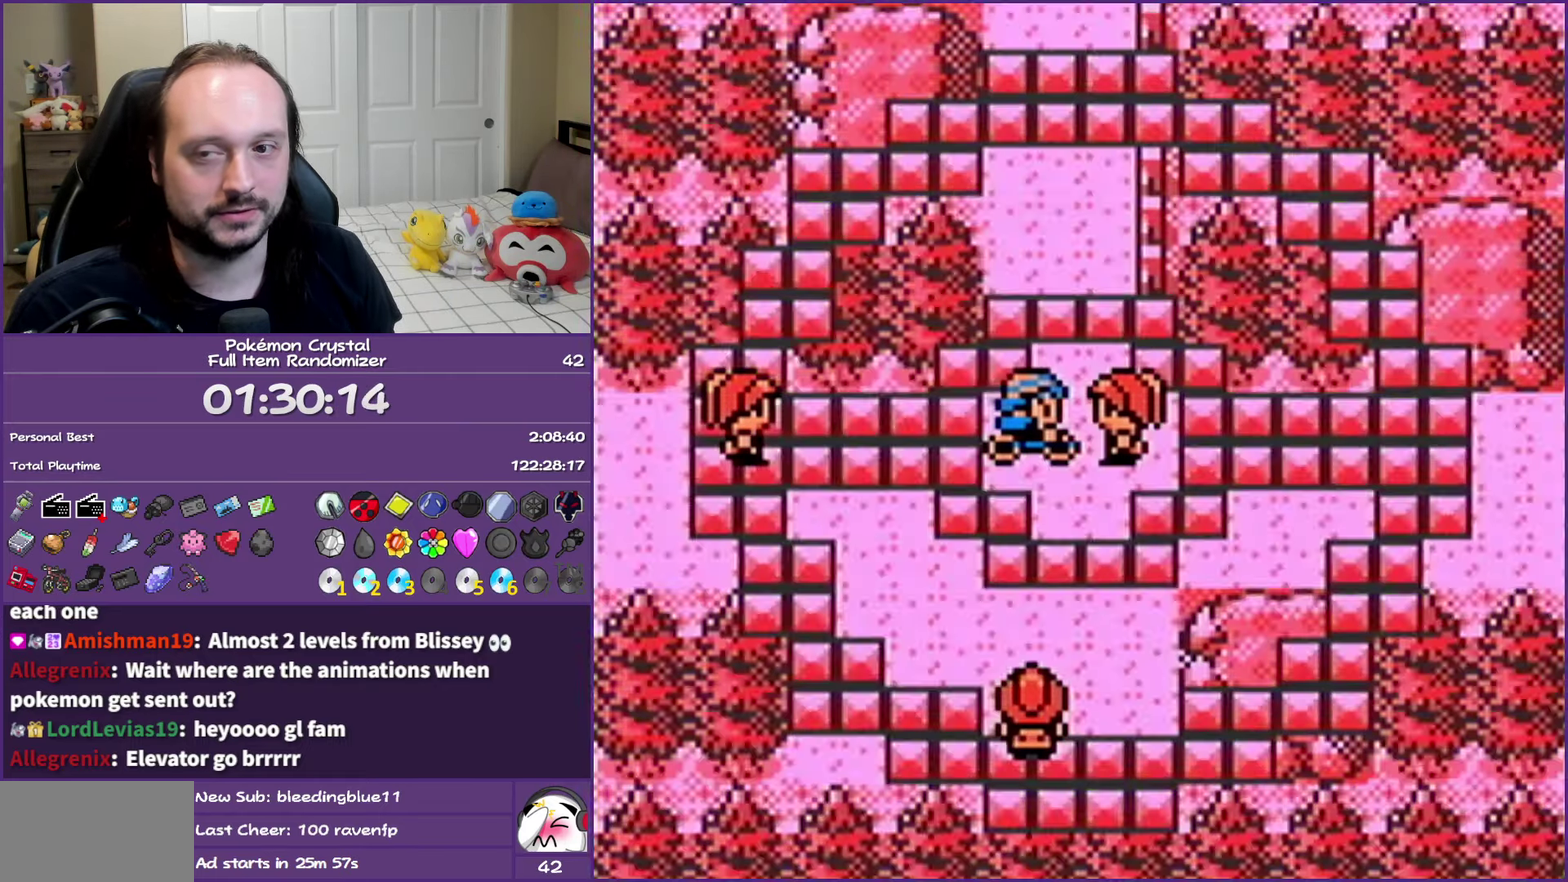
{"dt_ms": 500, "buttons": ["B"], "events": []}
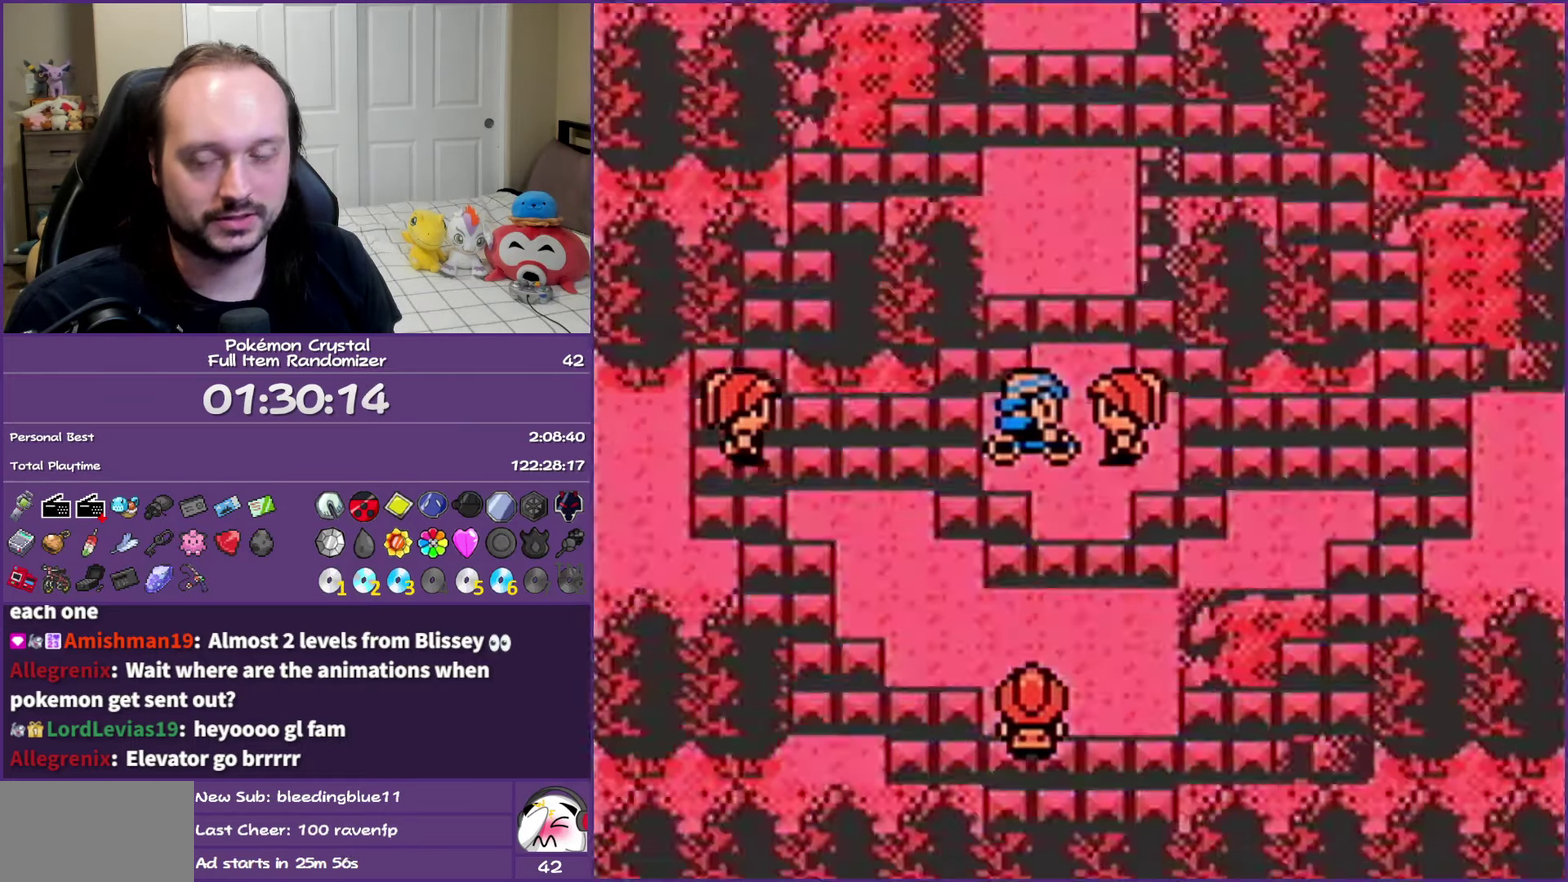
{"dt_ms": 500, "buttons": ["B"], "events": []}
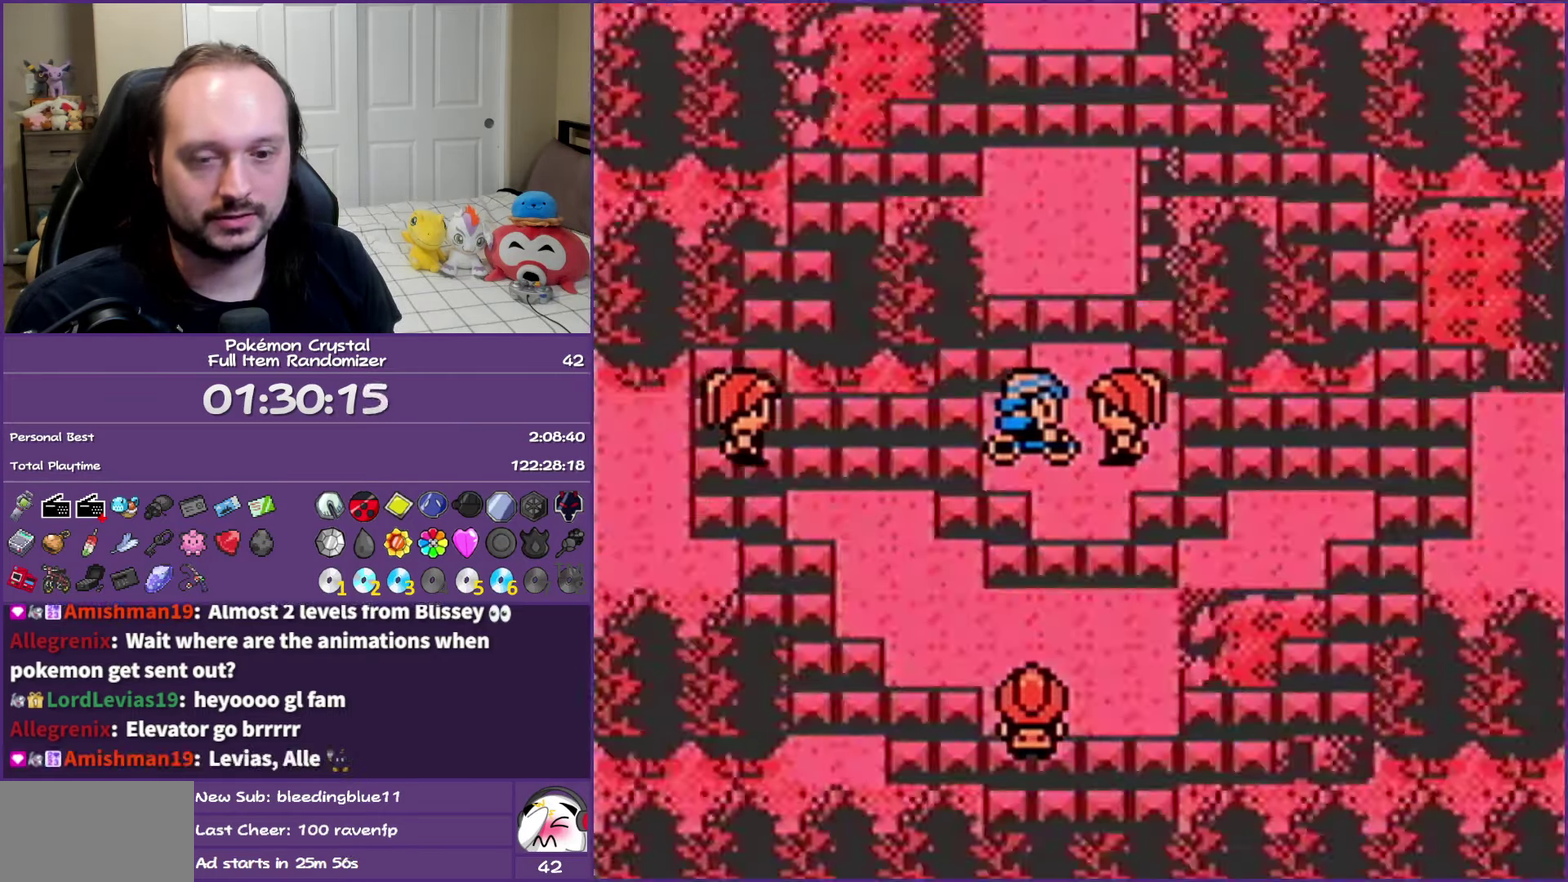
{"dt_ms": 500, "buttons": ["B"], "events": []}
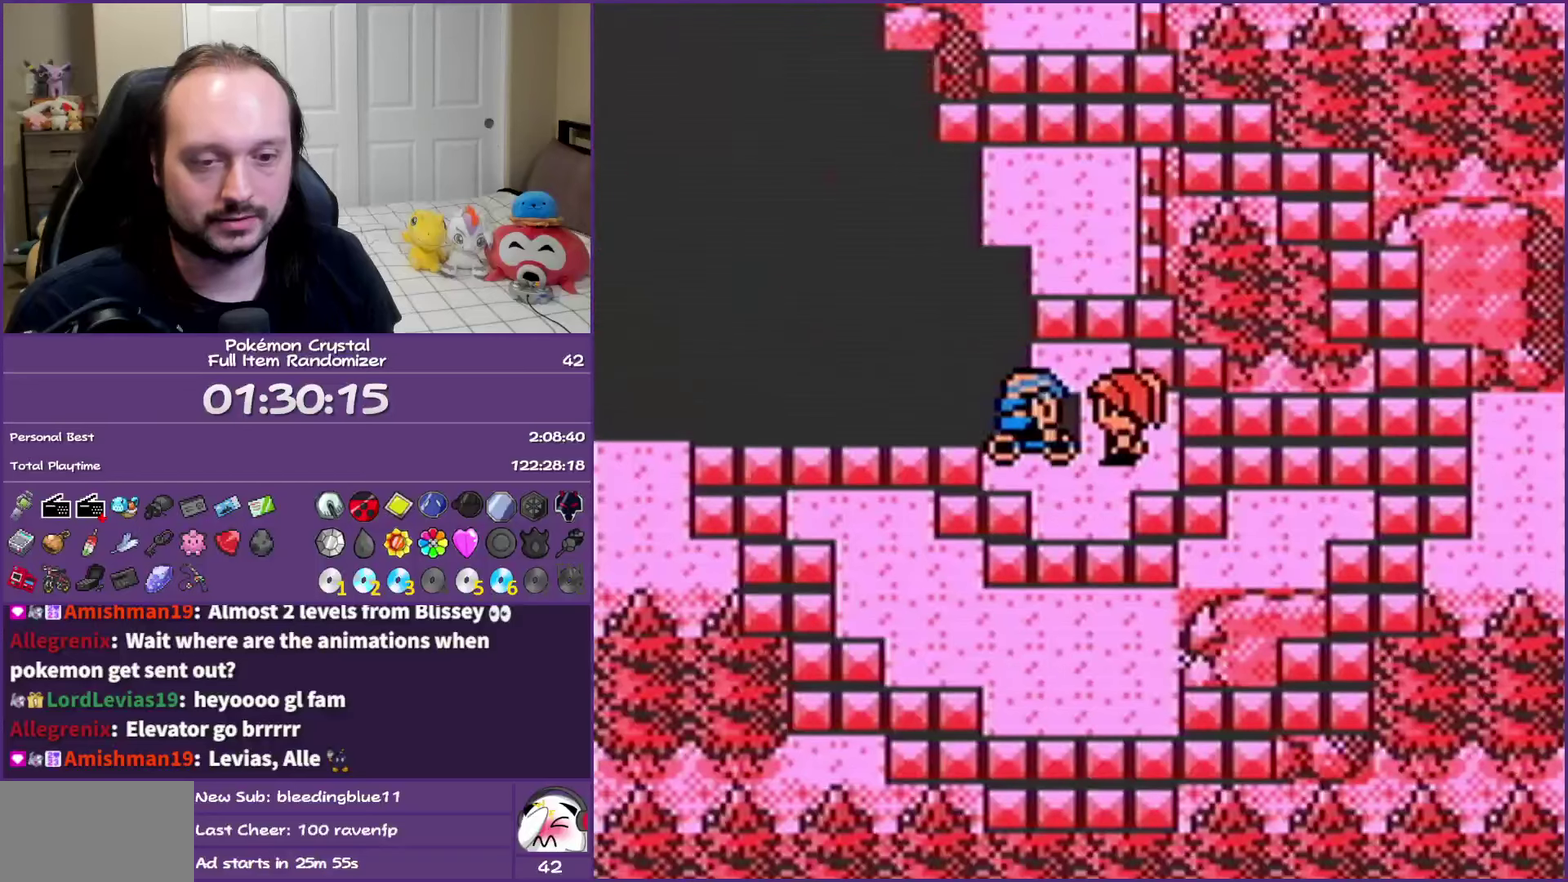
{"dt_ms": 500, "buttons": ["B"], "events": []}
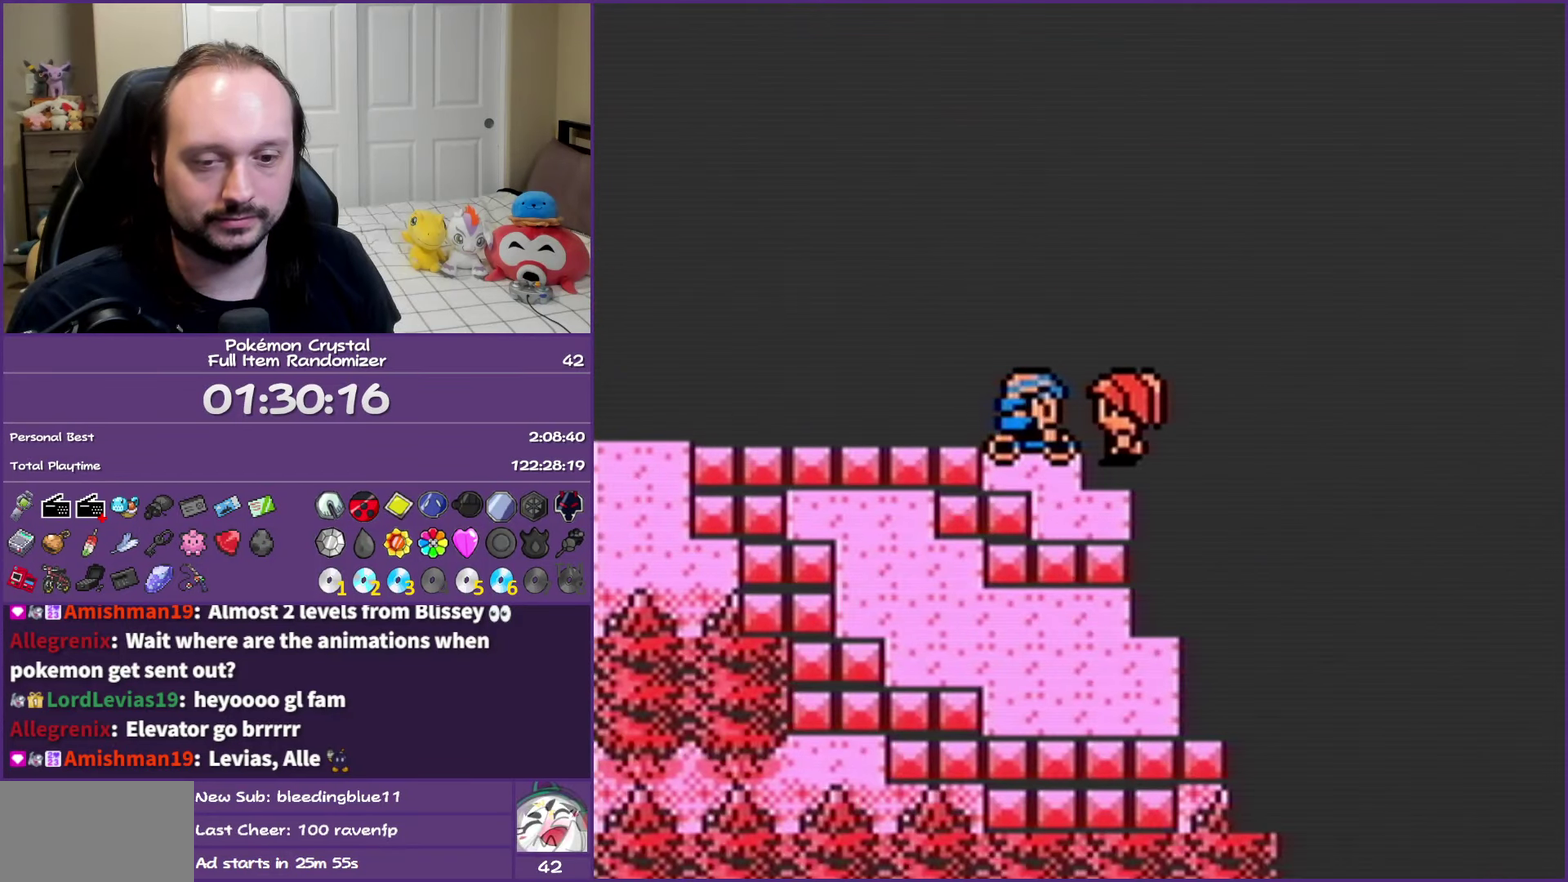
{"dt_ms": 500, "buttons": ["B"], "events": []}
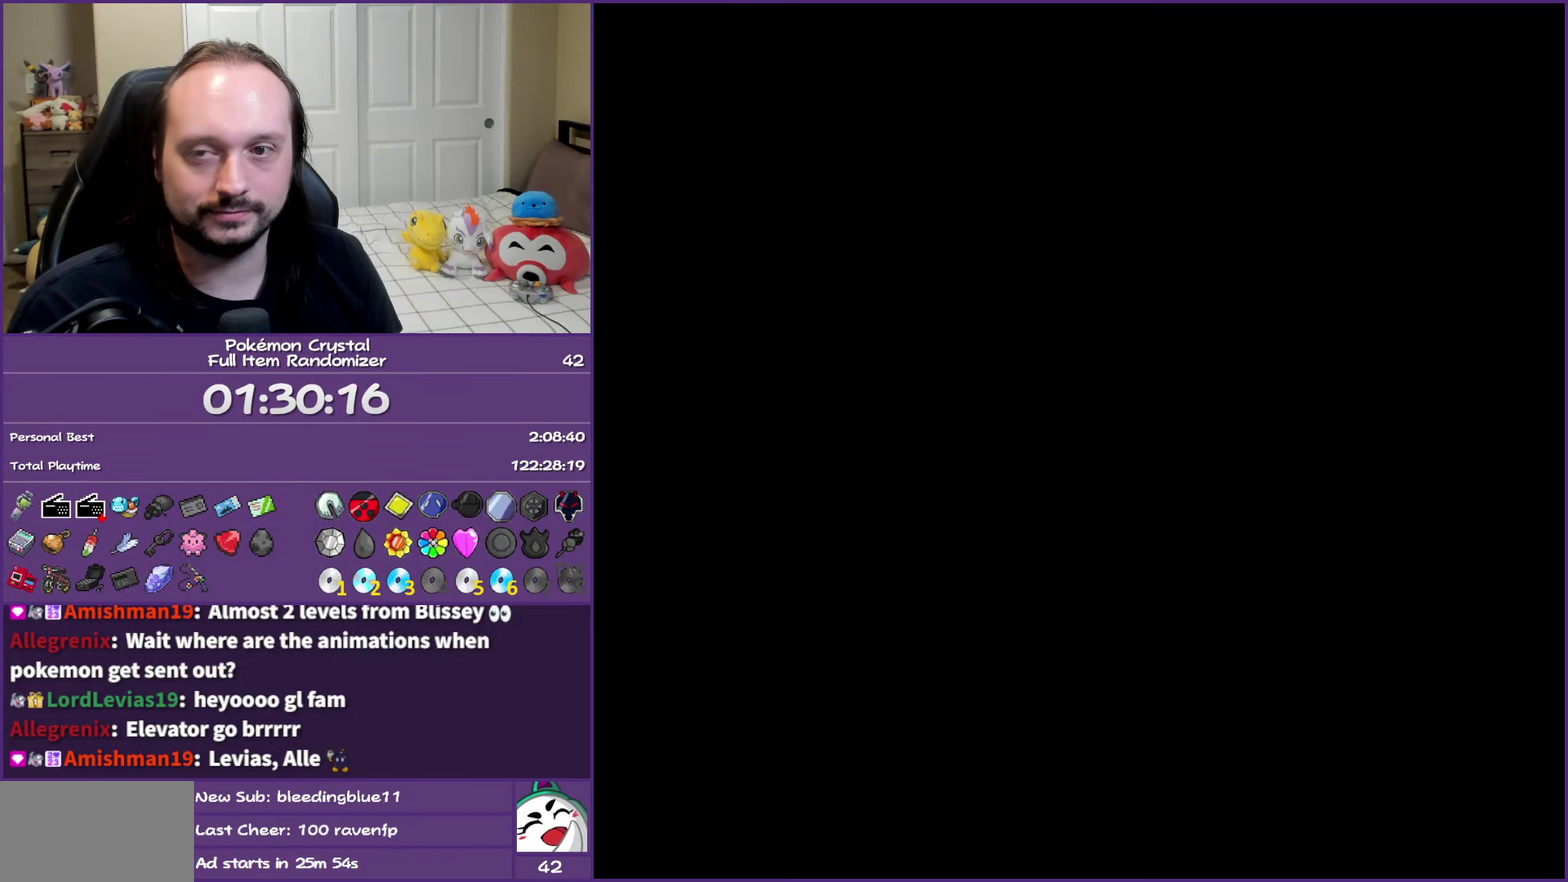
{"dt_ms": 500, "buttons": ["B"], "events": []}
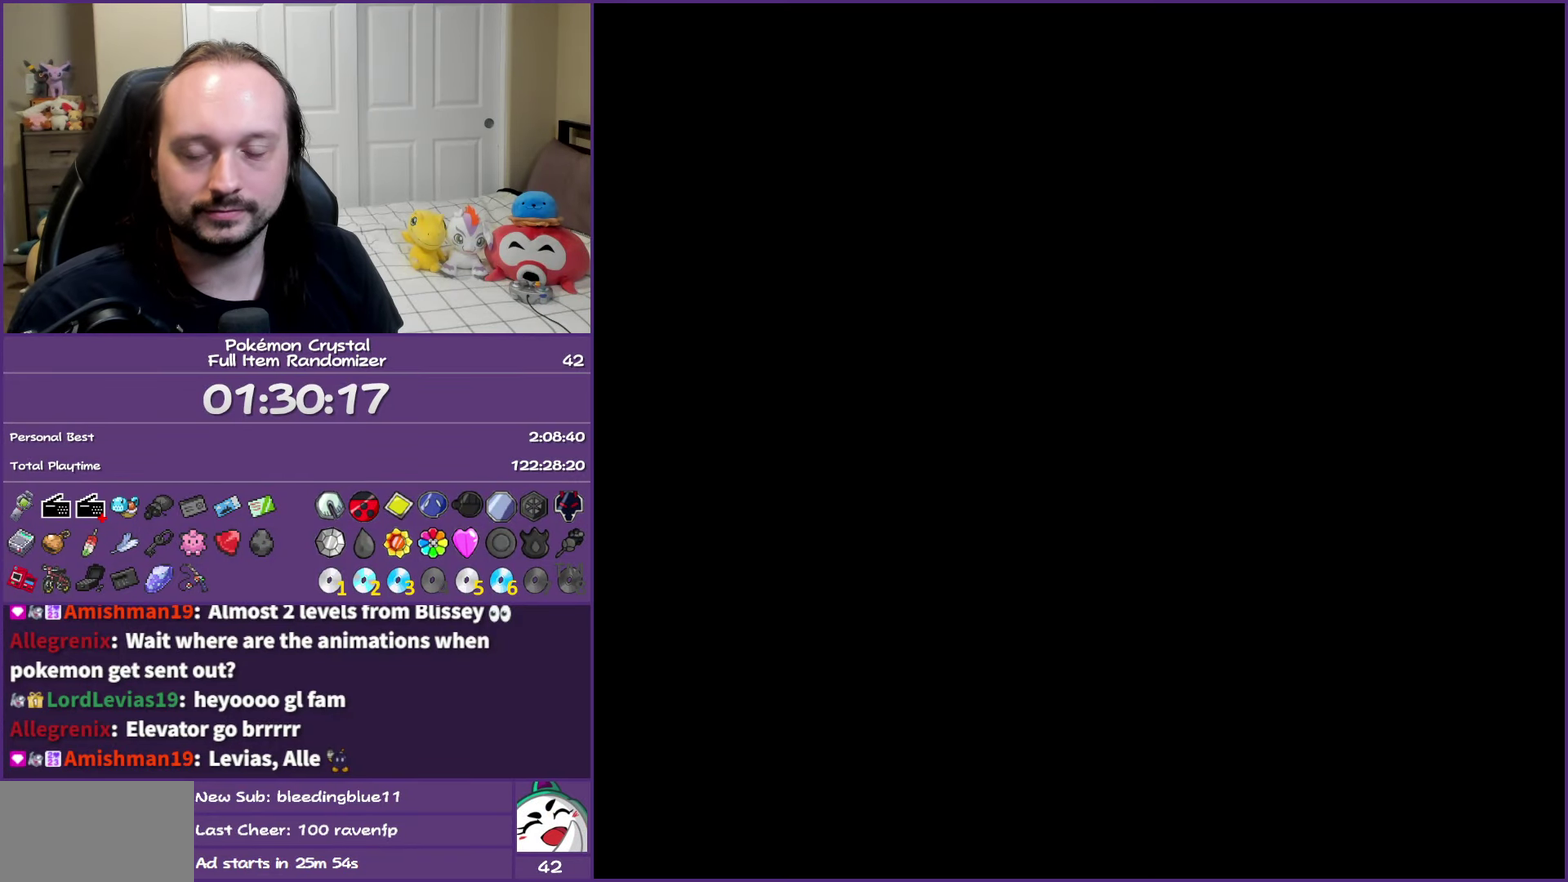
{"dt_ms": 500, "buttons": ["B"], "events": []}
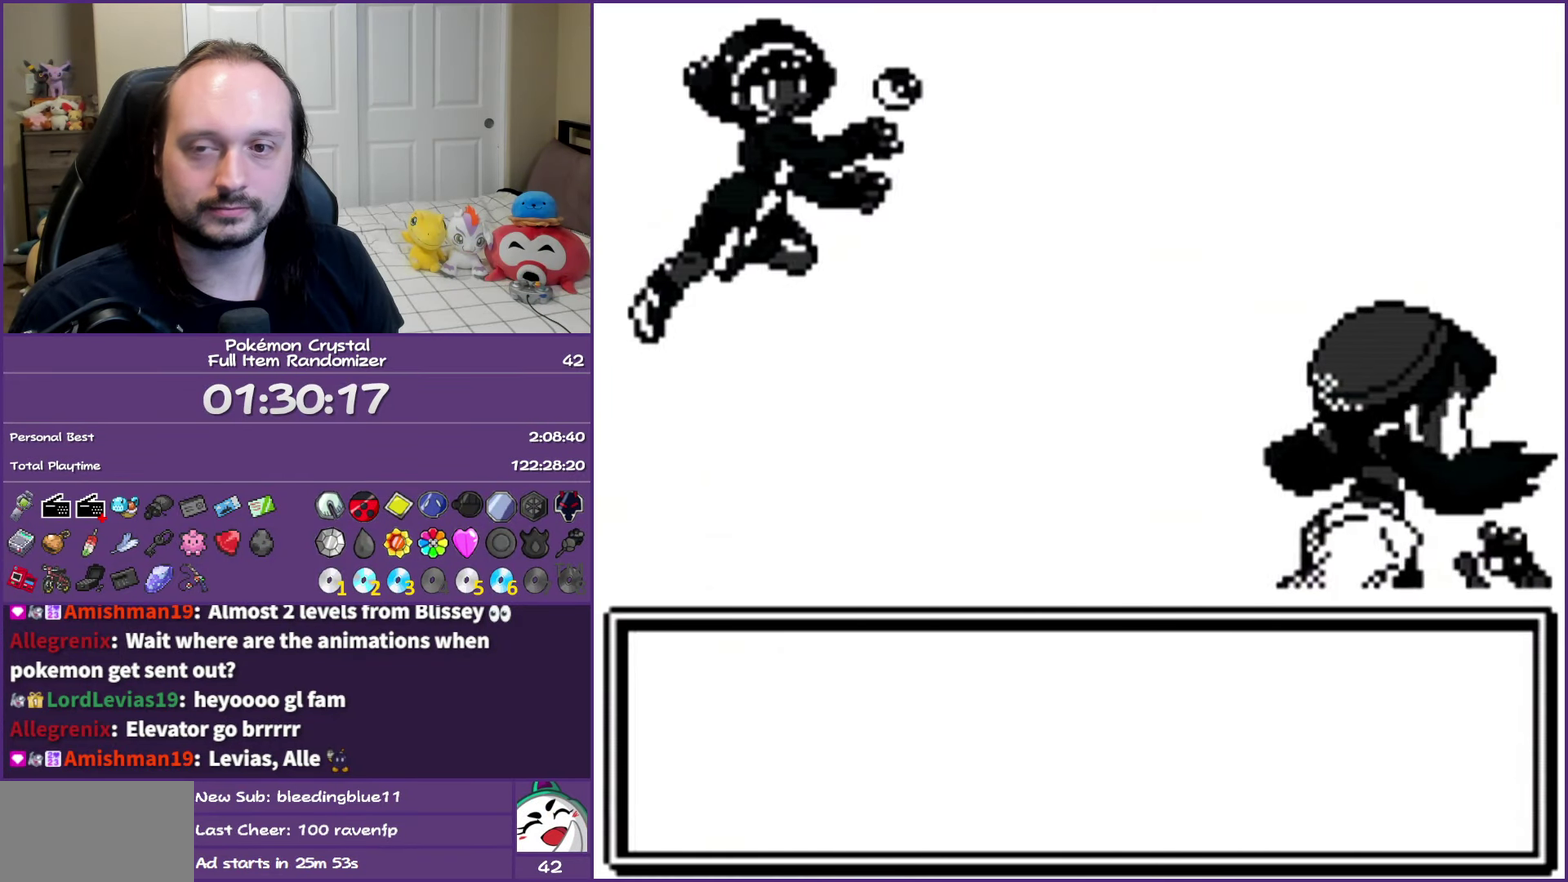
{"dt_ms": 500, "buttons": ["B"], "events": []}
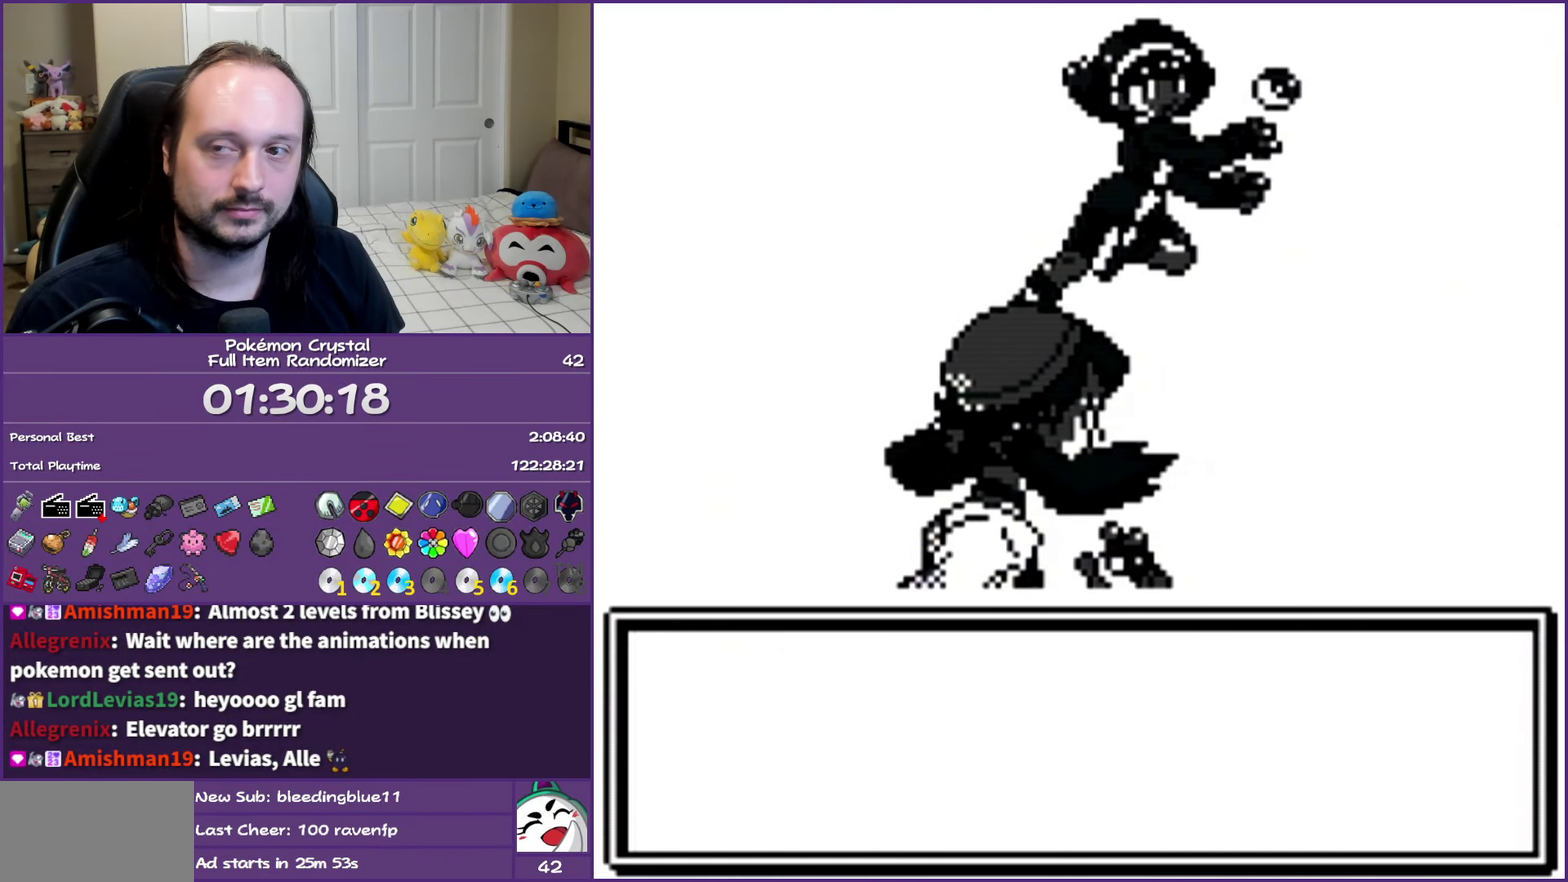
{"dt_ms": 500, "buttons": ["B"], "events": []}
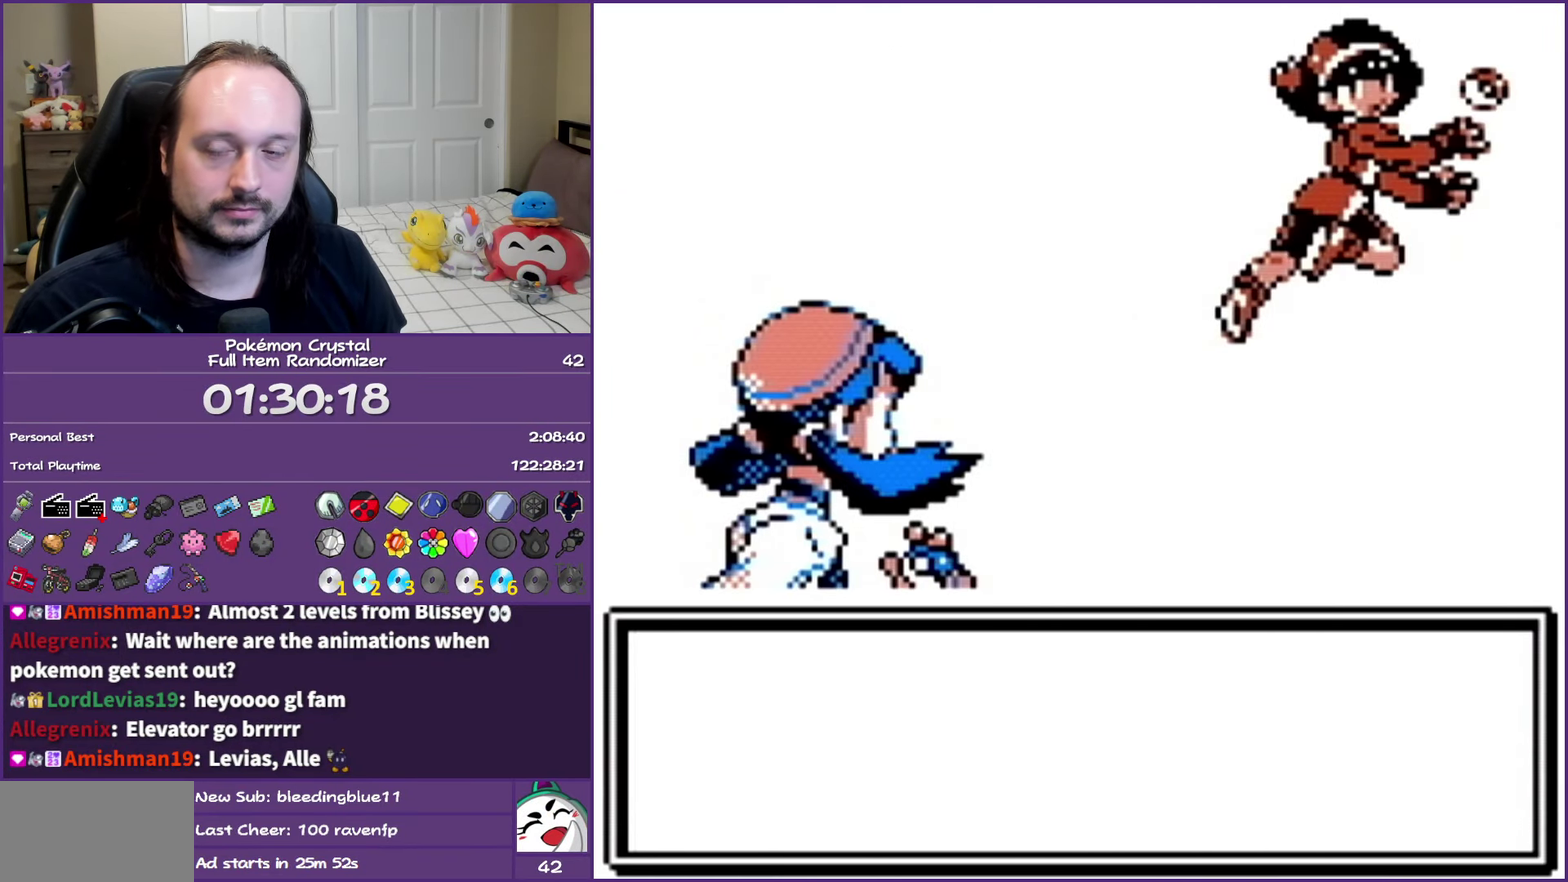
{"dt_ms": 500, "buttons": ["B"], "events": []}